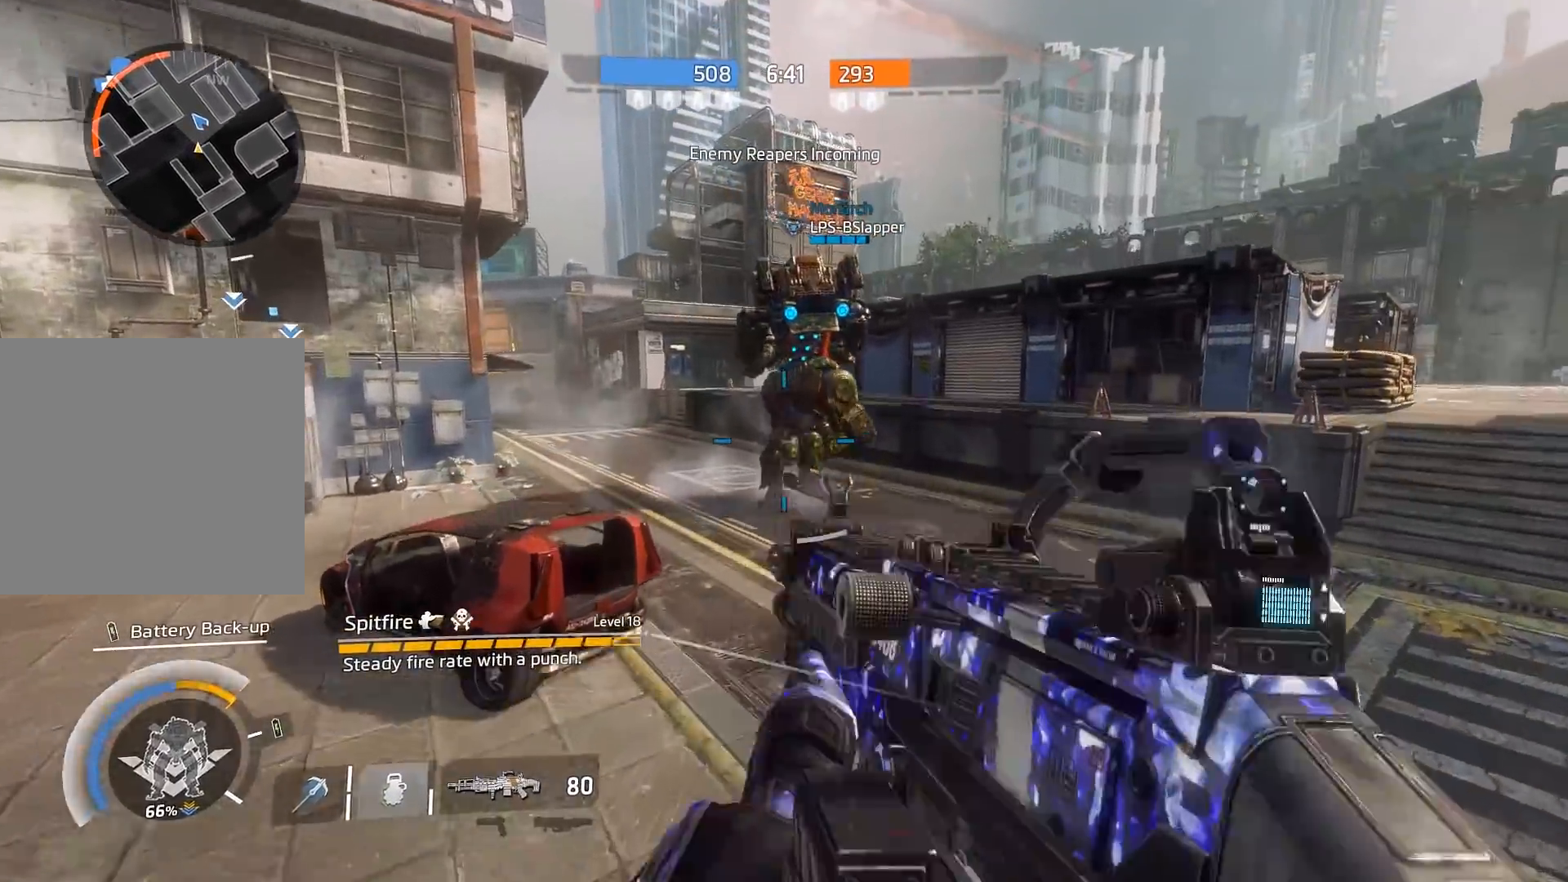
Gameplay with a controller (Xbox layout); each line is a JSON object with the inputs held at the frame after it. "events" lists button and stick changes between this image and that frame as [ms after this image, input, new state], when the widget could be followed in between.
{"buttons": ["B"], "left_stick": "up", "right_stick": "down-right", "events": [[50, "left_stick", "right"], [267, "left_stick", "up"], [300, "right_stick", "down-right"]]}
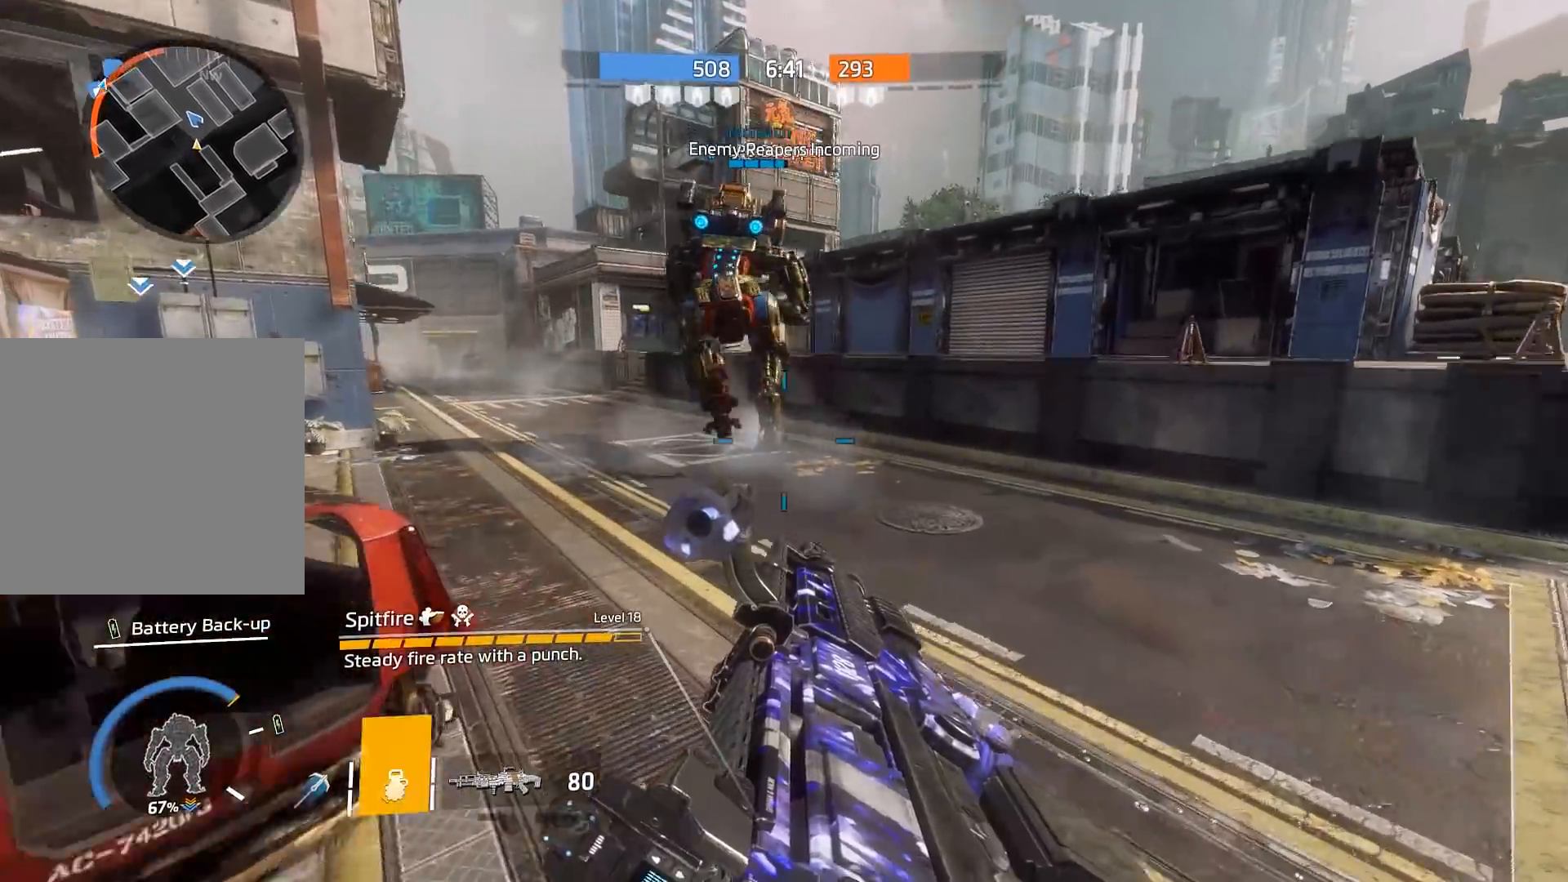
{"buttons": ["B"], "left_stick": "up", "right_stick": "center", "events": [[67, "right_stick", "center"], [200, "right_stick", "left"], [267, "A", "down"], [383, "A", "up"], [400, "right_stick", "center"]]}
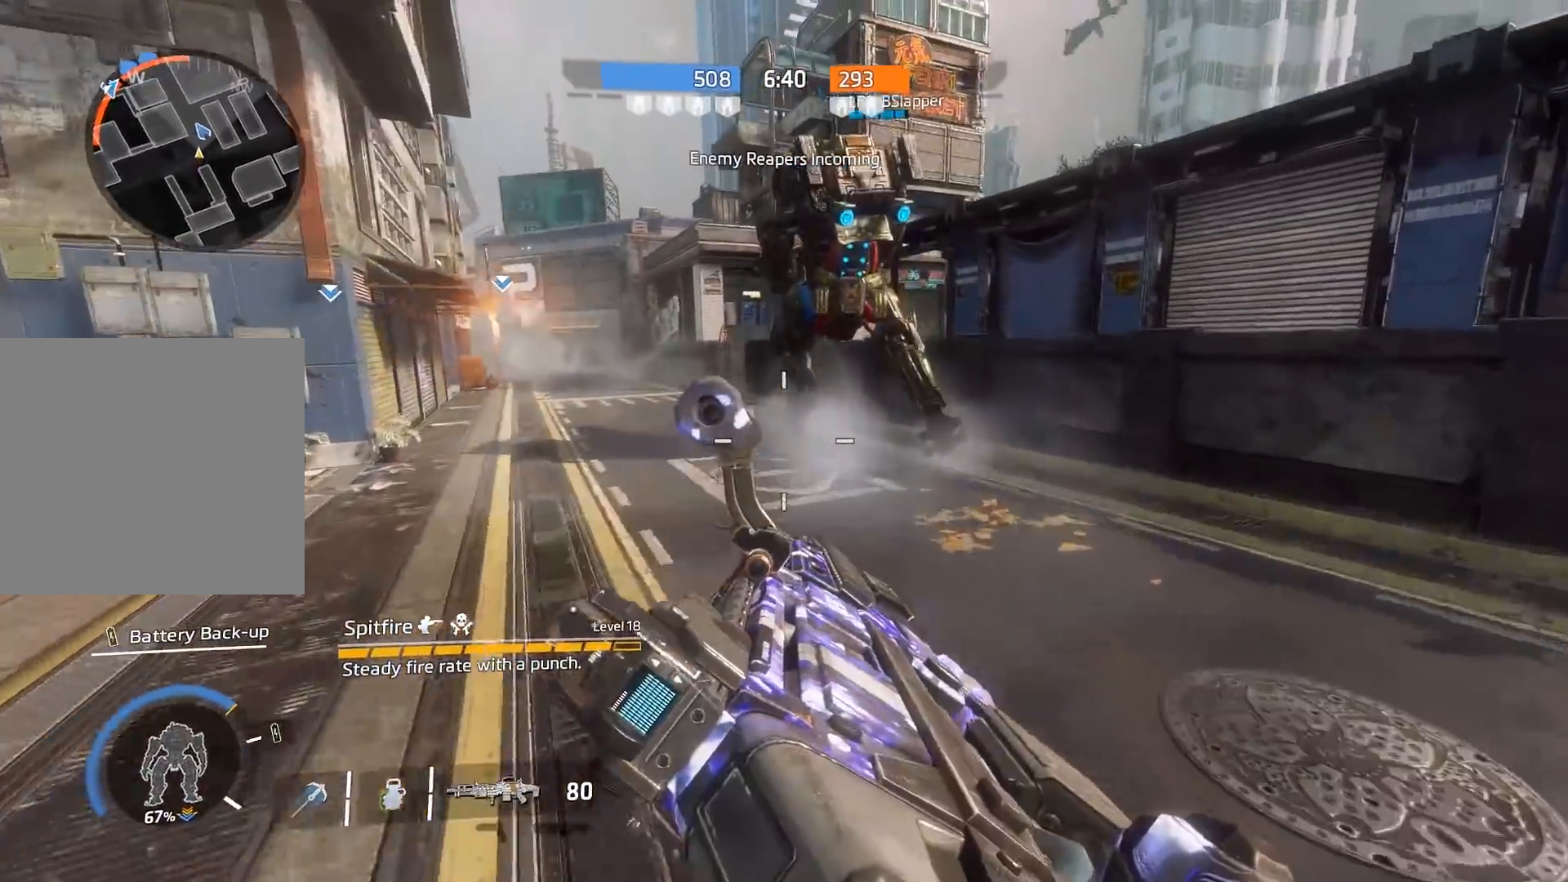
{"buttons": ["B"], "left_stick": "left", "right_stick": "left", "events": [[250, "right_stick", "left"], [283, "A", "down"], [317, "right_stick", "up-left"], [450, "A", "up"], [483, "left_stick", "left"], [483, "right_stick", "left"]]}
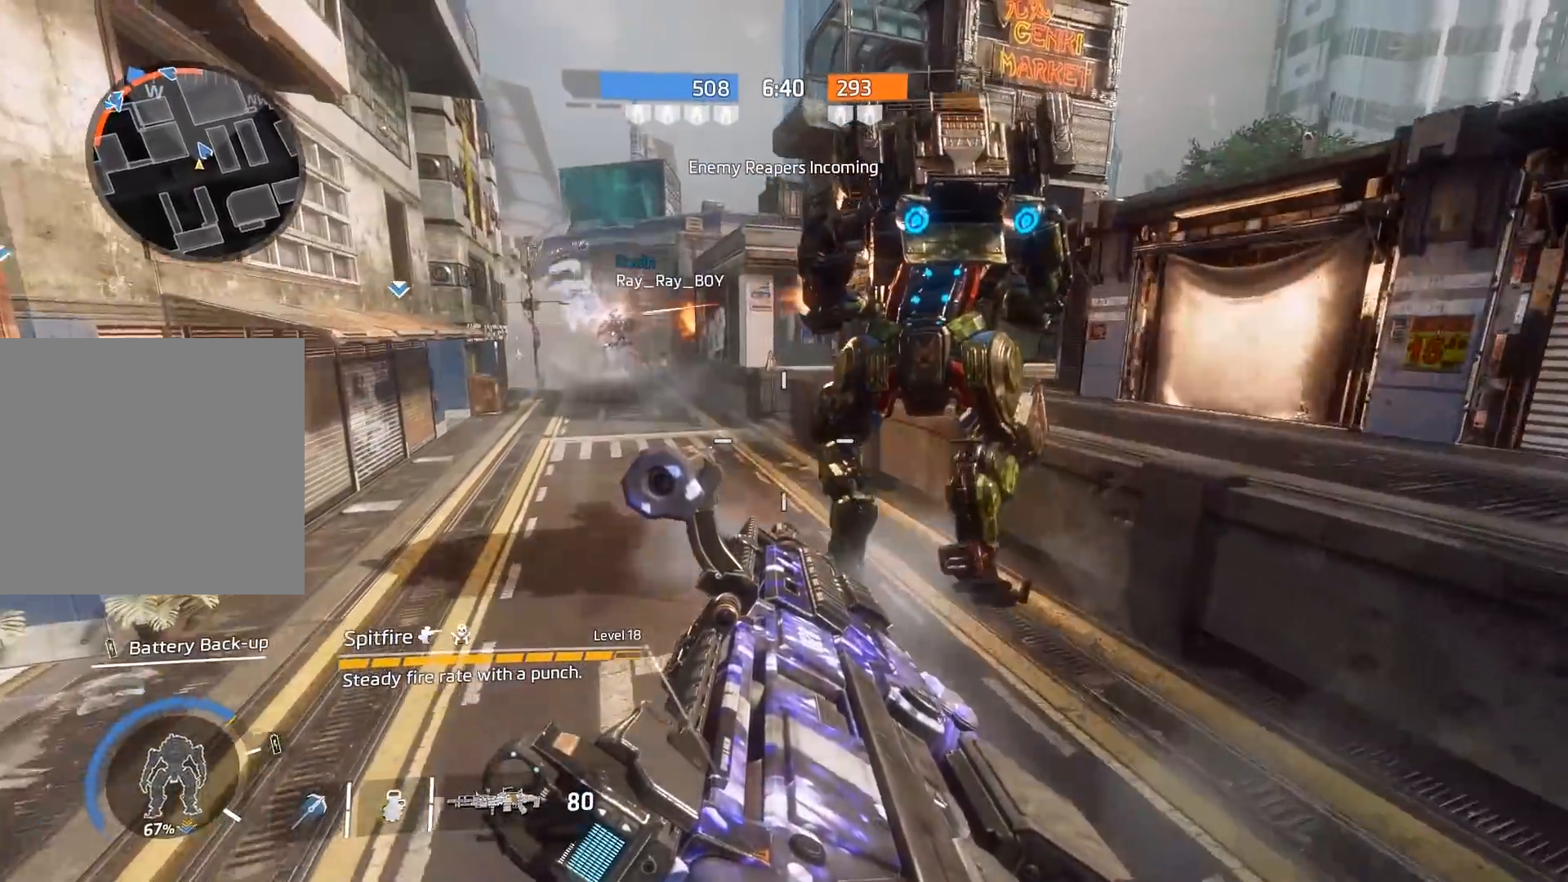
{"buttons": [], "left_stick": "down-left", "right_stick": "center", "events": [[467, "B", "up"], [467, "left_stick", "down-left"], [467, "right_stick", "center"]]}
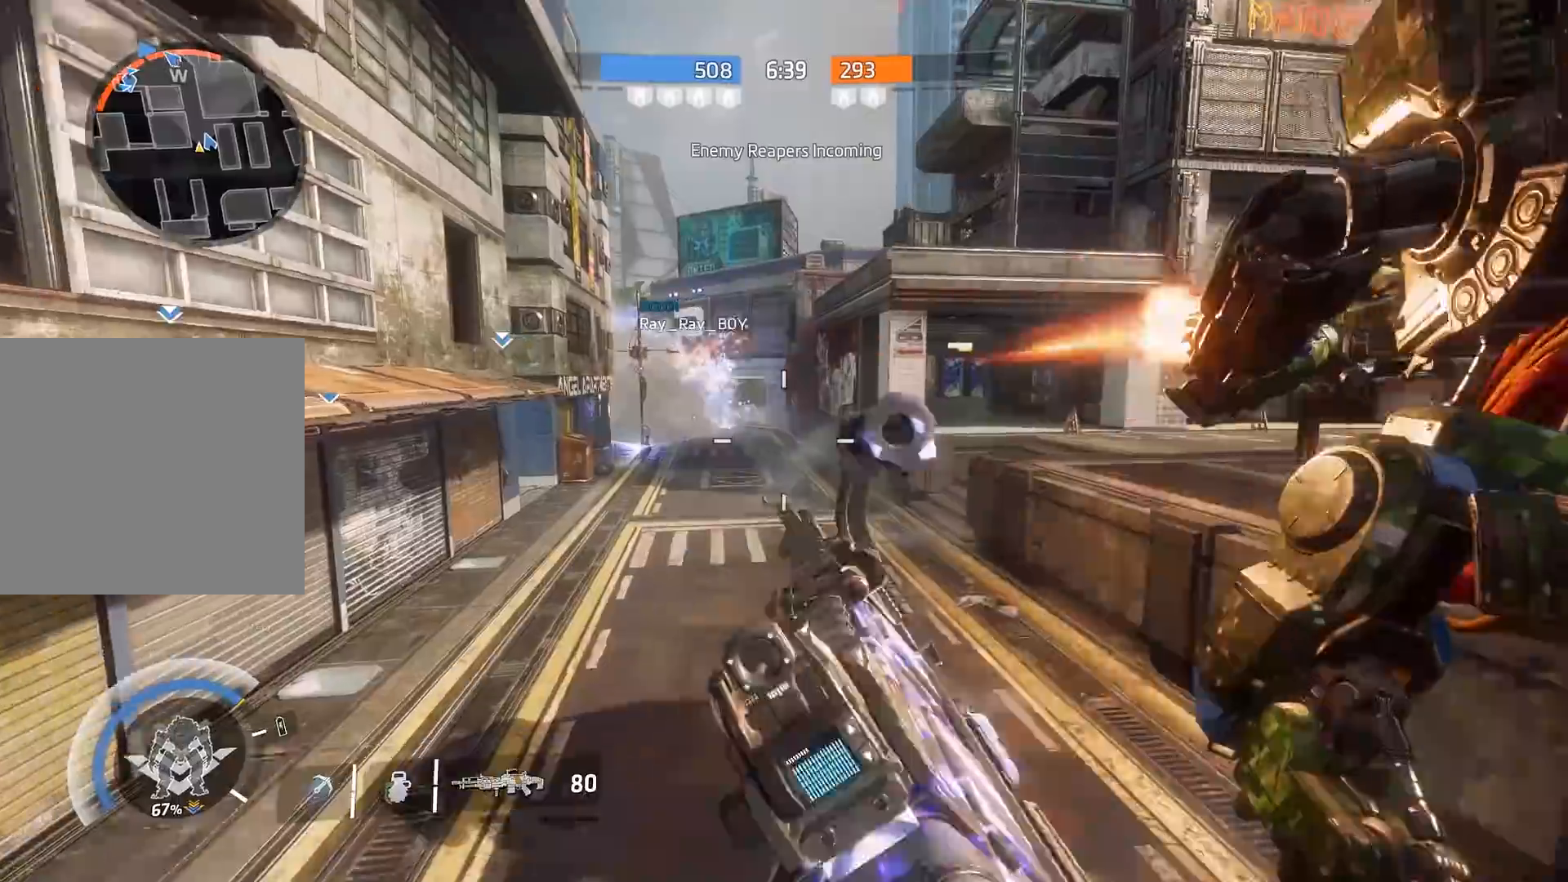
{"buttons": ["R3"], "left_stick": "up-right", "right_stick": "center", "events": [[17, "Y", "down"], [300, "left_stick", "up-left"], [350, "Y", "up"], [350, "left_stick", "up"], [483, "R3", "down"], [500, "left_stick", "up-right"]]}
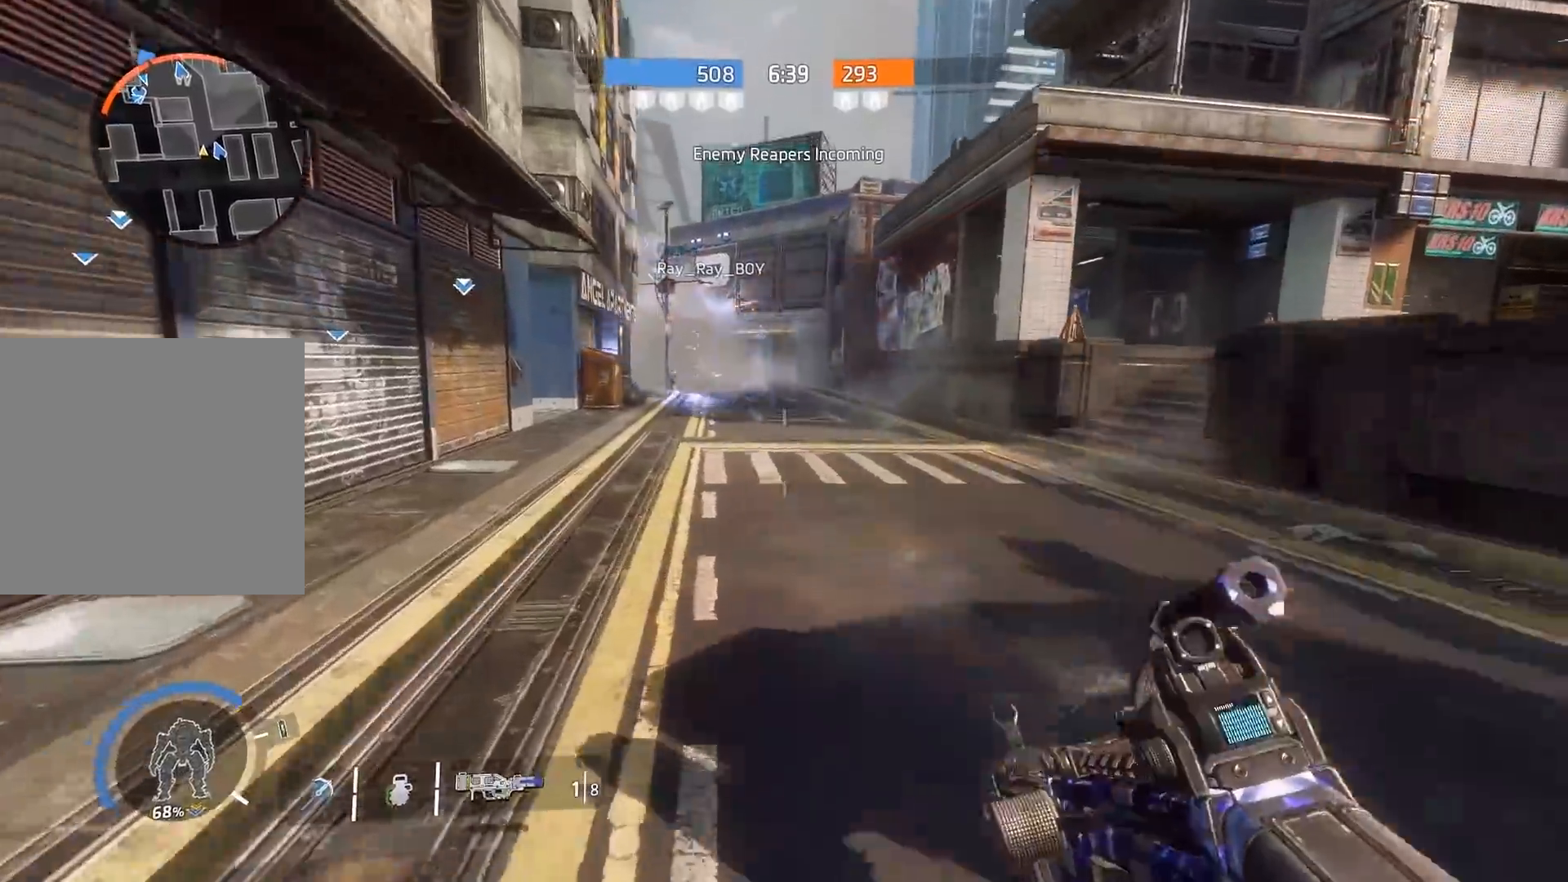
{"buttons": [], "left_stick": "up-right", "right_stick": "center", "events": [[133, "R3", "up"], [233, "right_stick", "up-left"], [433, "right_stick", "center"]]}
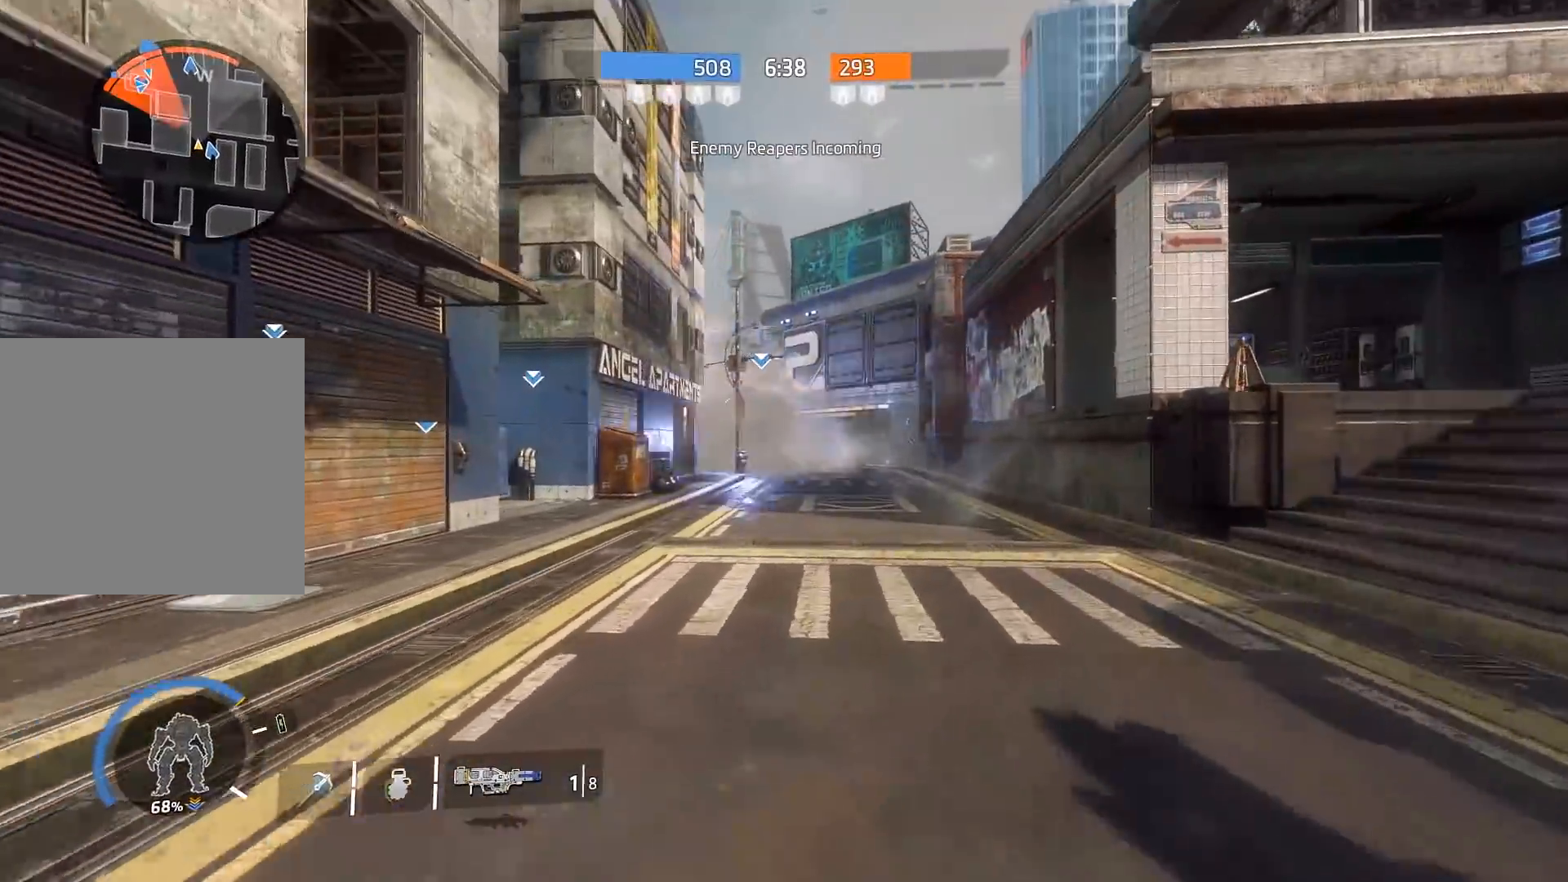
{"buttons": ["R2"], "left_stick": "up-right", "right_stick": "center", "events": [[33, "R2", "down"], [200, "right_stick", "left"], [367, "right_stick", "center"]]}
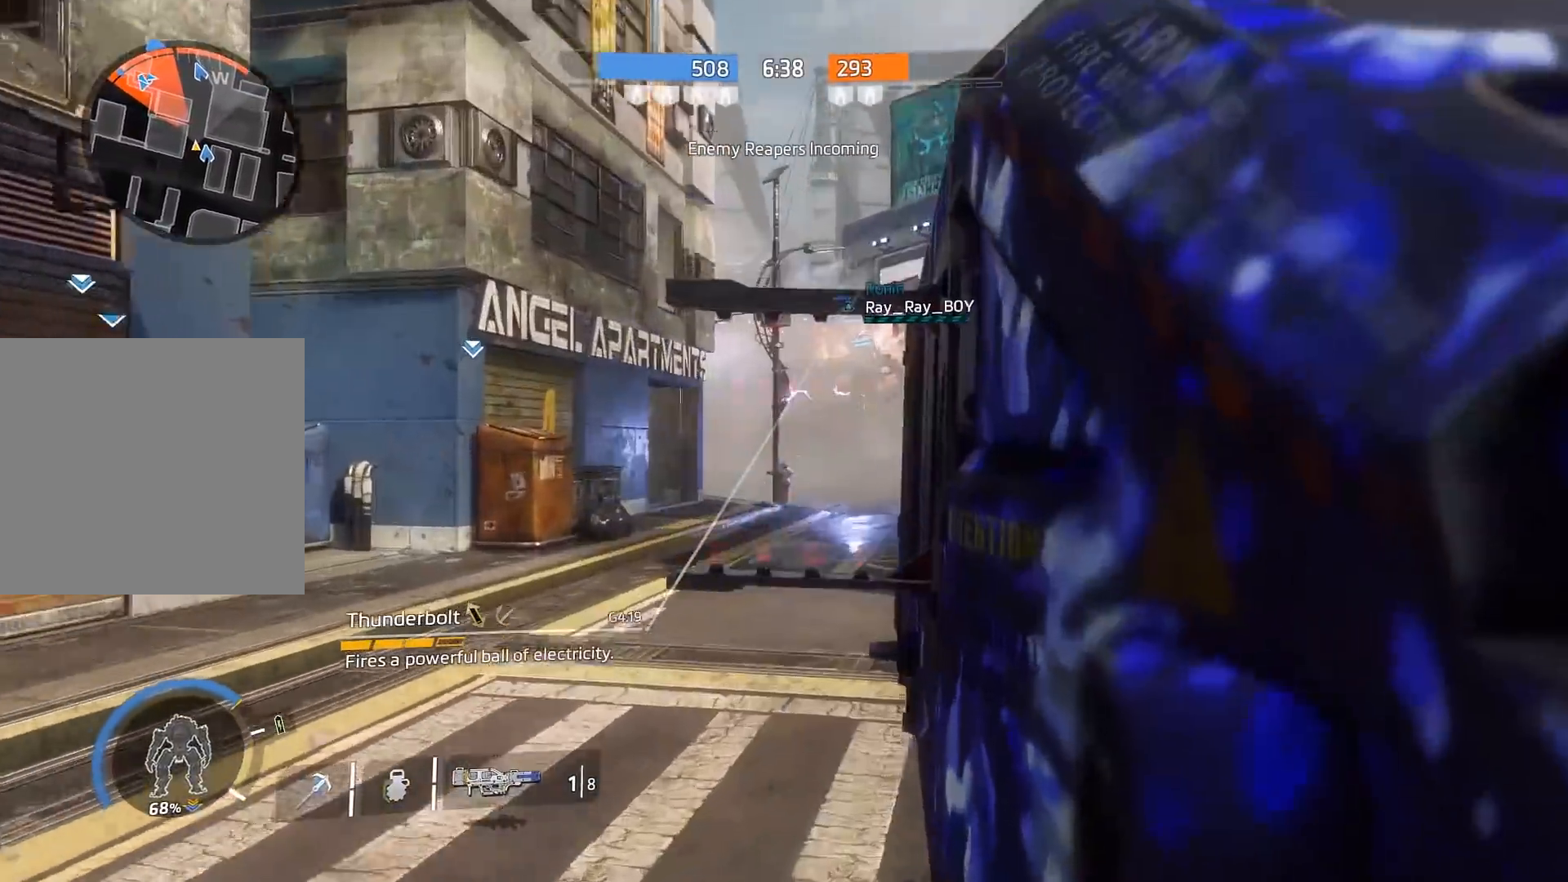
{"buttons": [], "left_stick": "down-left", "right_stick": "center", "events": [[100, "right_stick", "up"], [167, "L2", "down"], [200, "right_stick", "center"], [233, "R2", "up"], [300, "L2", "up"], [333, "Y", "down"], [367, "left_stick", "down-left"], [433, "Y", "up"]]}
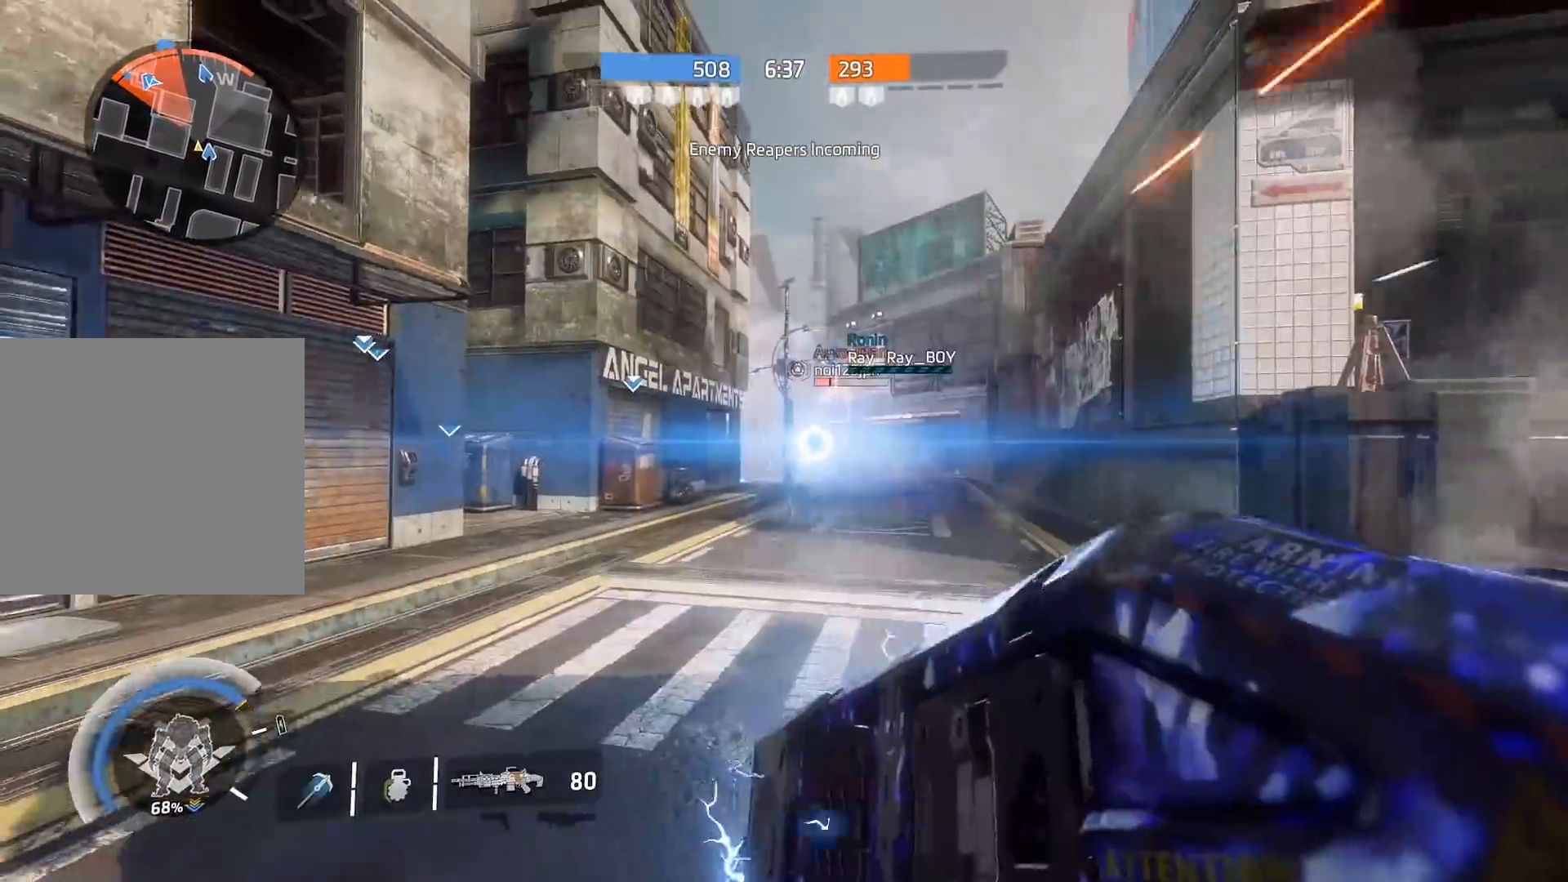
{"buttons": [], "left_stick": "up-right", "right_stick": "center", "events": [[83, "left_stick", "left"], [83, "right_stick", "up"], [217, "left_stick", "up-left"], [417, "left_stick", "up-right"], [417, "right_stick", "center"]]}
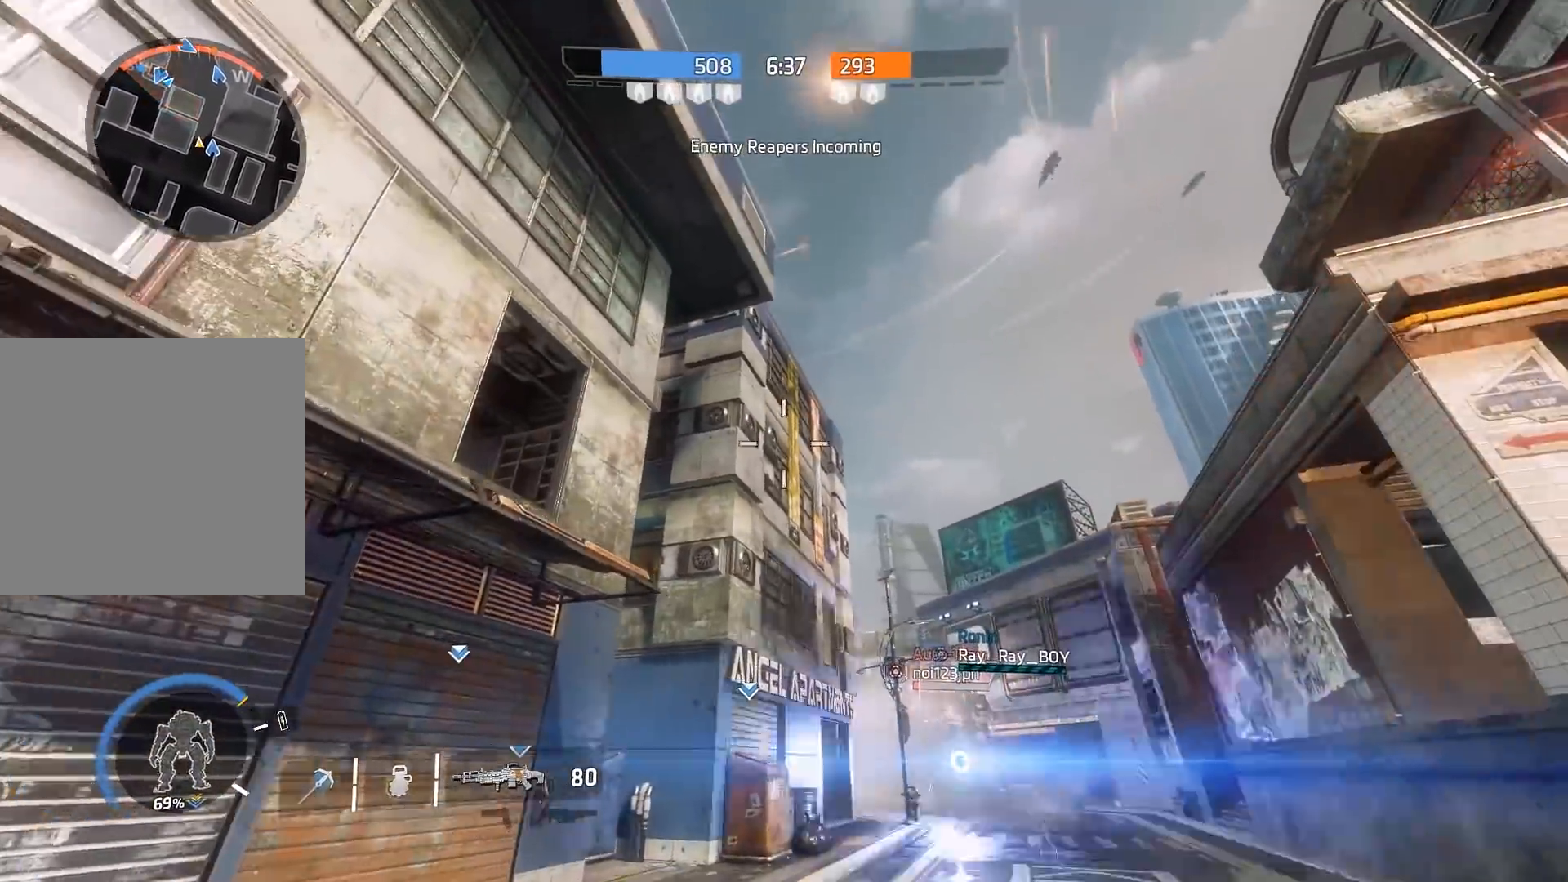
{"buttons": ["R1"], "left_stick": "center", "right_stick": "center", "events": [[17, "right_stick", "up"], [217, "right_stick", "center"], [450, "left_stick", "center"], [483, "R1", "down"]]}
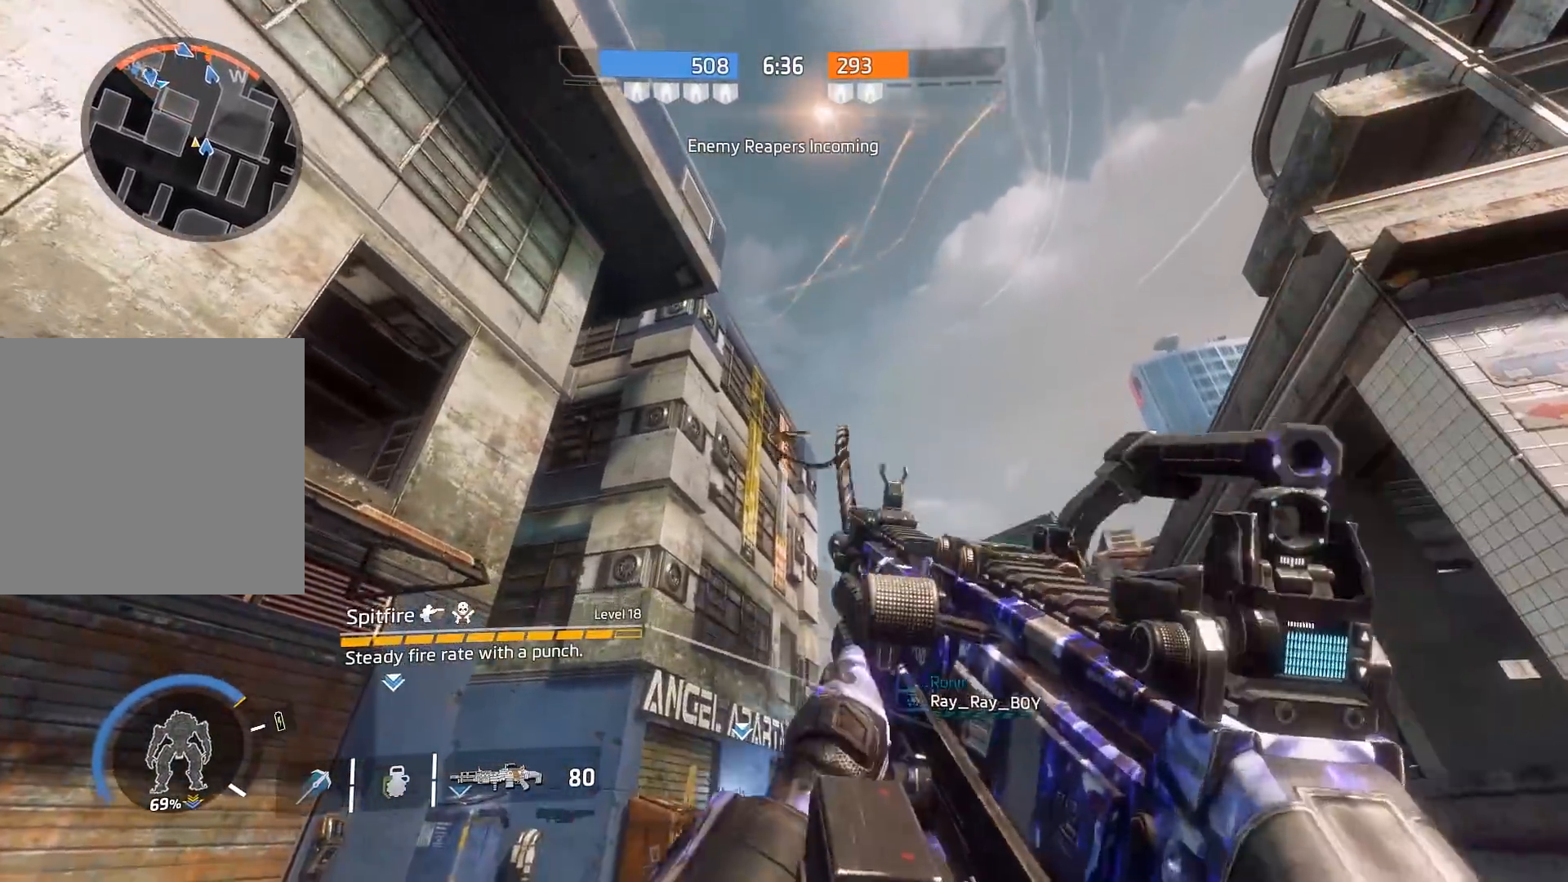
{"buttons": ["A"], "left_stick": "up-right", "right_stick": "up-right", "events": [[83, "R1", "up"], [117, "right_stick", "right"], [150, "left_stick", "up-right"], [433, "right_stick", "up-right"], [483, "A", "down"]]}
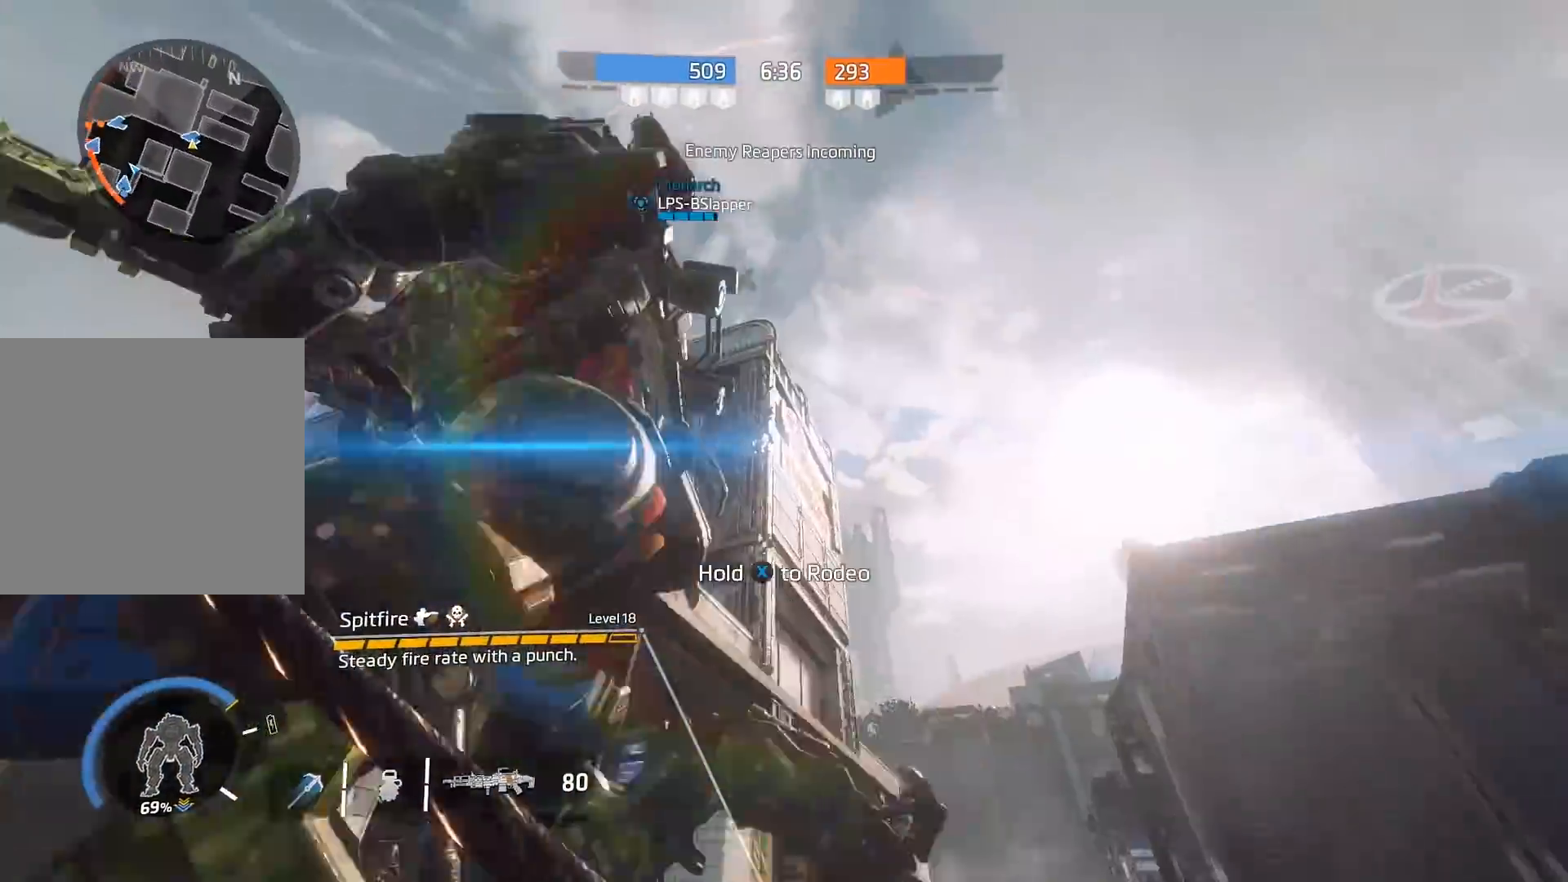
{"buttons": [], "left_stick": "up-right", "right_stick": "down-left", "events": [[117, "A", "up"], [267, "right_stick", "left"], [333, "right_stick", "down-left"]]}
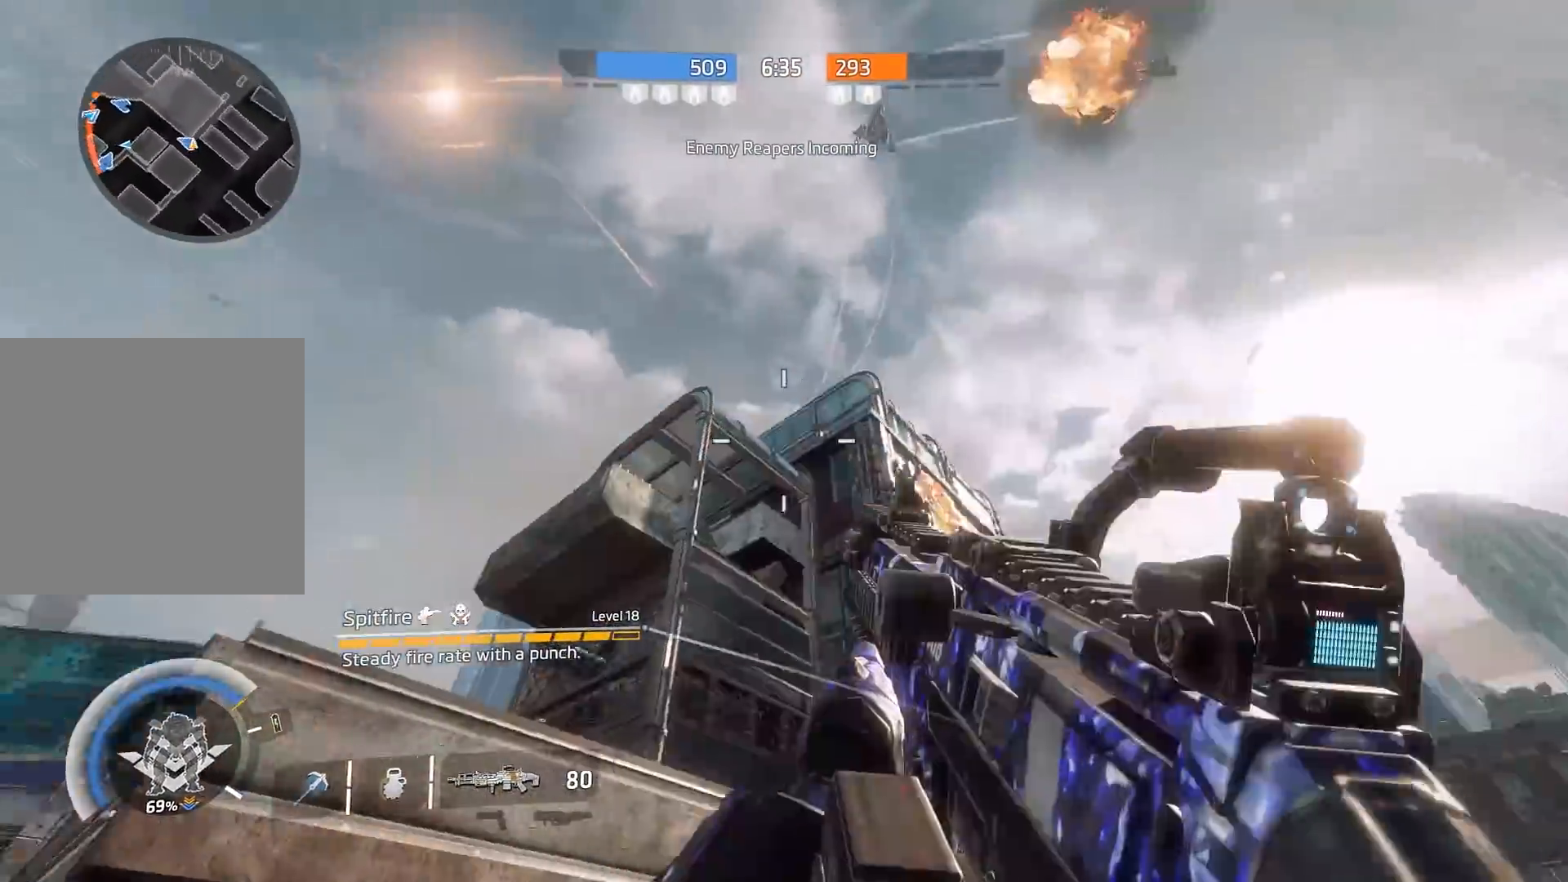
{"buttons": [], "left_stick": "down-left", "right_stick": "down", "events": [[117, "left_stick", "left"], [167, "left_stick", "down-left"], [500, "right_stick", "down"]]}
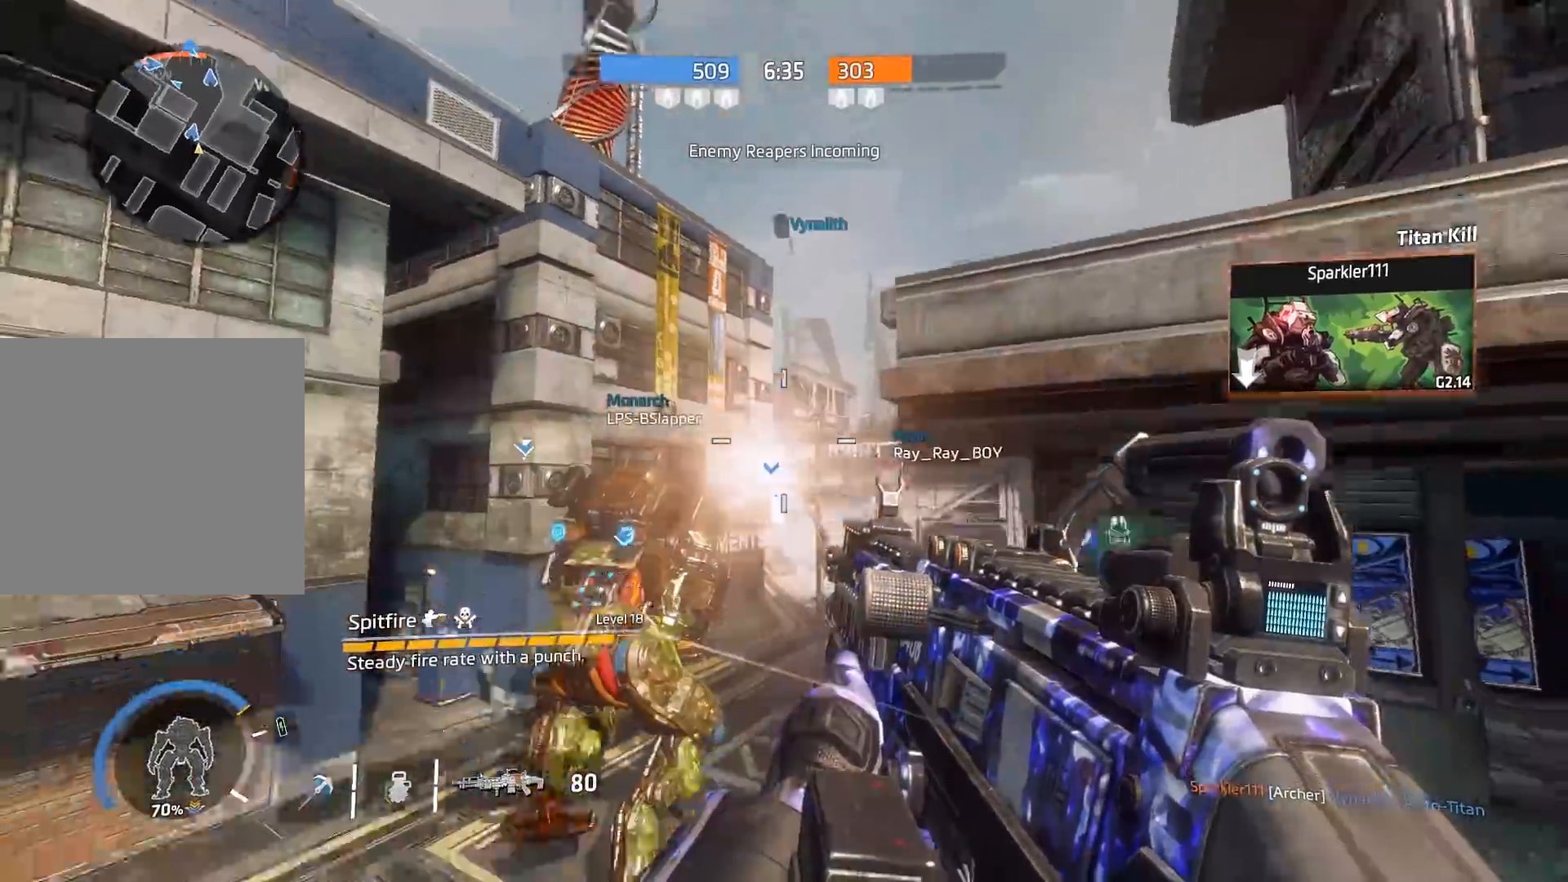
{"buttons": ["R3"], "left_stick": "up", "right_stick": "up-left", "events": [[333, "right_stick", "up-left"], [400, "left_stick", "up-left"], [467, "R3", "down"], [467, "left_stick", "up"]]}
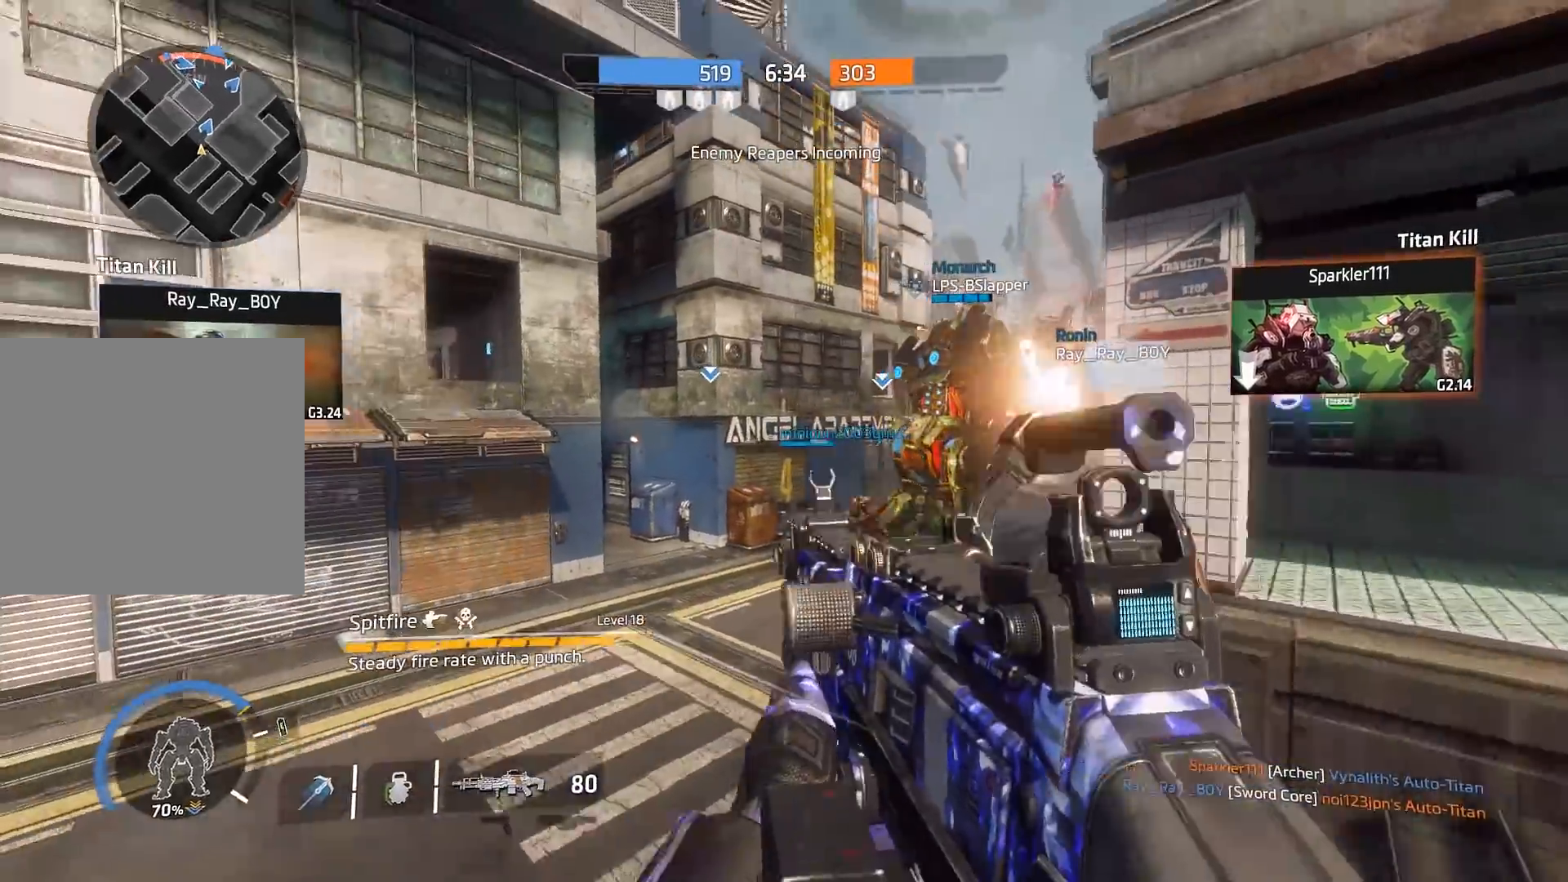
{"buttons": [], "left_stick": "down-left", "right_stick": "up", "events": [[67, "right_stick", "center"], [100, "R3", "up"], [133, "B", "down"], [167, "left_stick", "up-left"], [233, "right_stick", "up-right"], [300, "left_stick", "down-left"], [467, "B", "up"], [483, "right_stick", "up"]]}
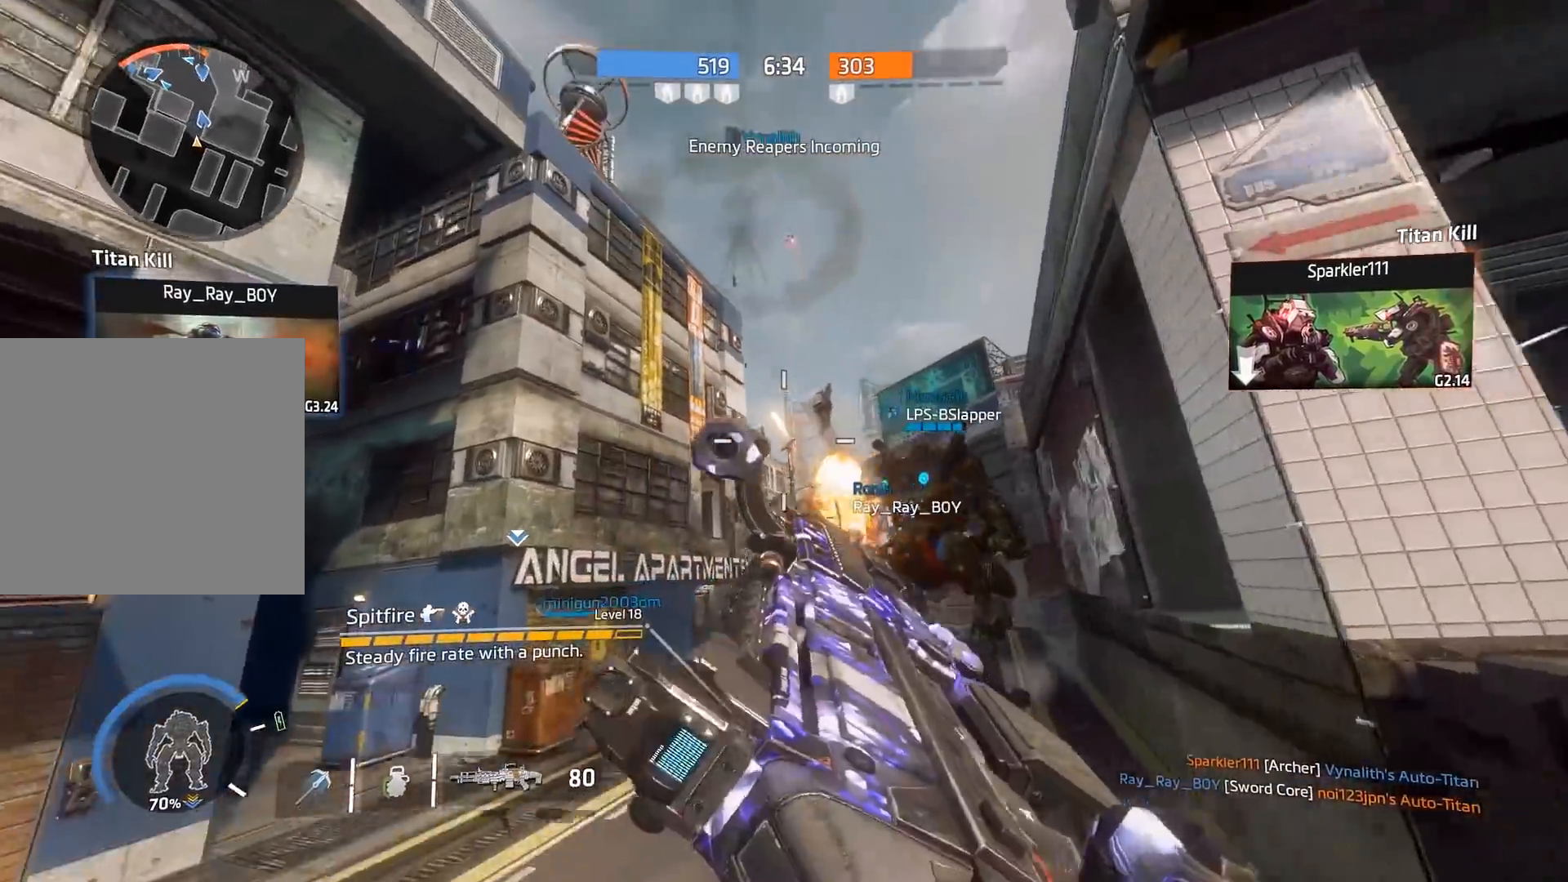
{"buttons": ["R2"], "left_stick": "down-right", "right_stick": "up", "events": [[233, "right_stick", "center"], [383, "right_stick", "up"], [417, "left_stick", "down-right"], [483, "R2", "down"]]}
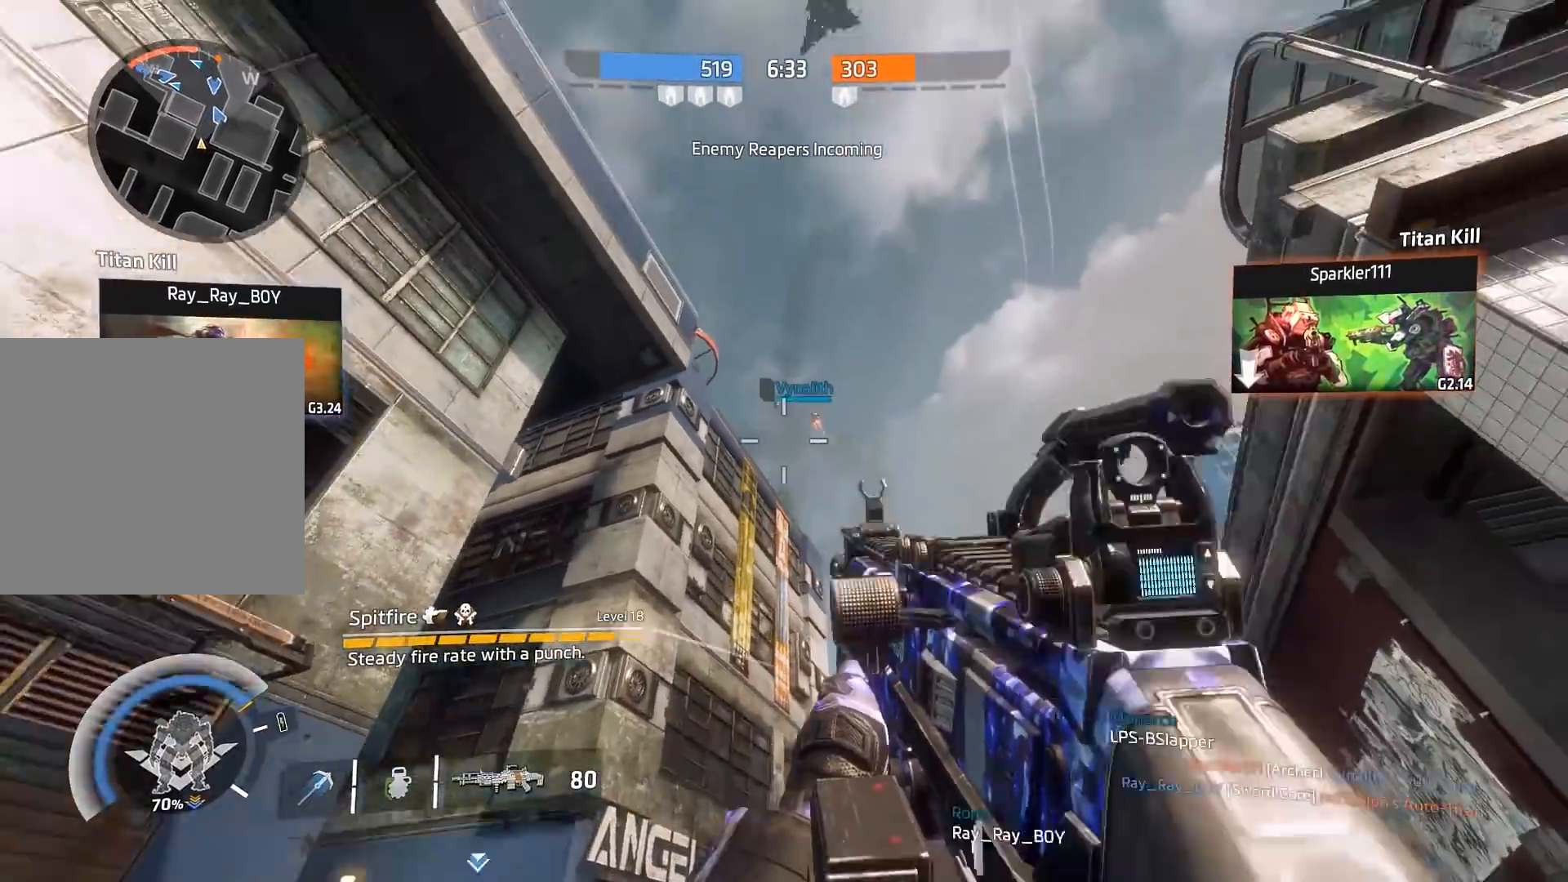
{"buttons": ["L2", "R2"], "left_stick": "right", "right_stick": "up", "events": [[117, "right_stick", "left"], [183, "right_stick", "down"], [383, "left_stick", "right"], [383, "right_stick", "up"], [450, "L2", "down"]]}
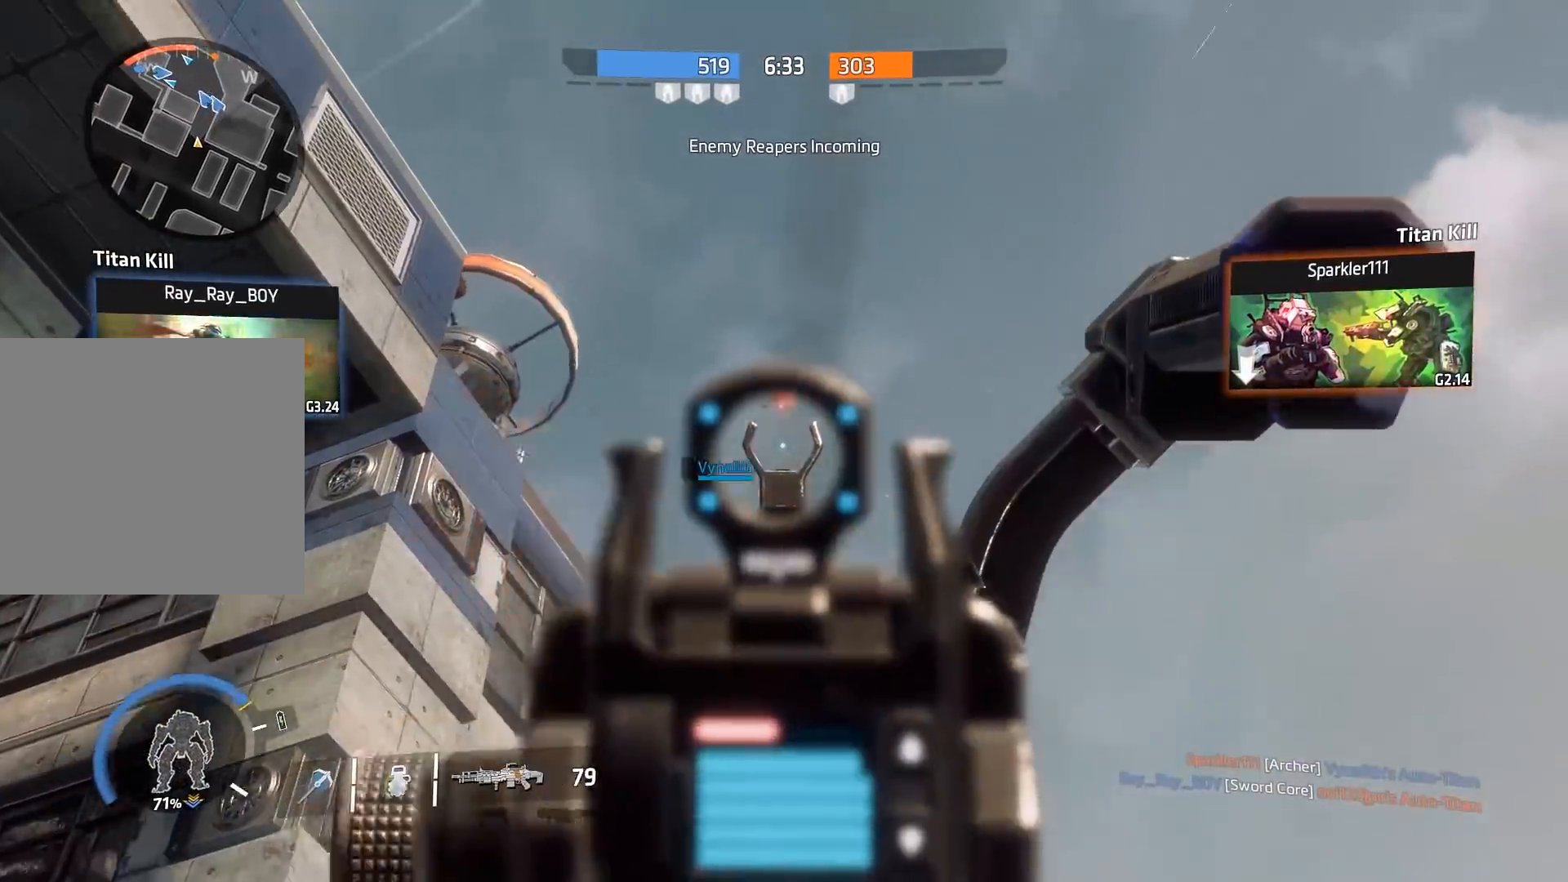
{"buttons": ["L2", "R2"], "left_stick": "left", "right_stick": "left", "events": [[50, "right_stick", "center"], [117, "right_stick", "up-left"], [183, "left_stick", "down-left"], [383, "left_stick", "down-right"], [417, "right_stick", "center"], [500, "left_stick", "left"], [500, "right_stick", "left"]]}
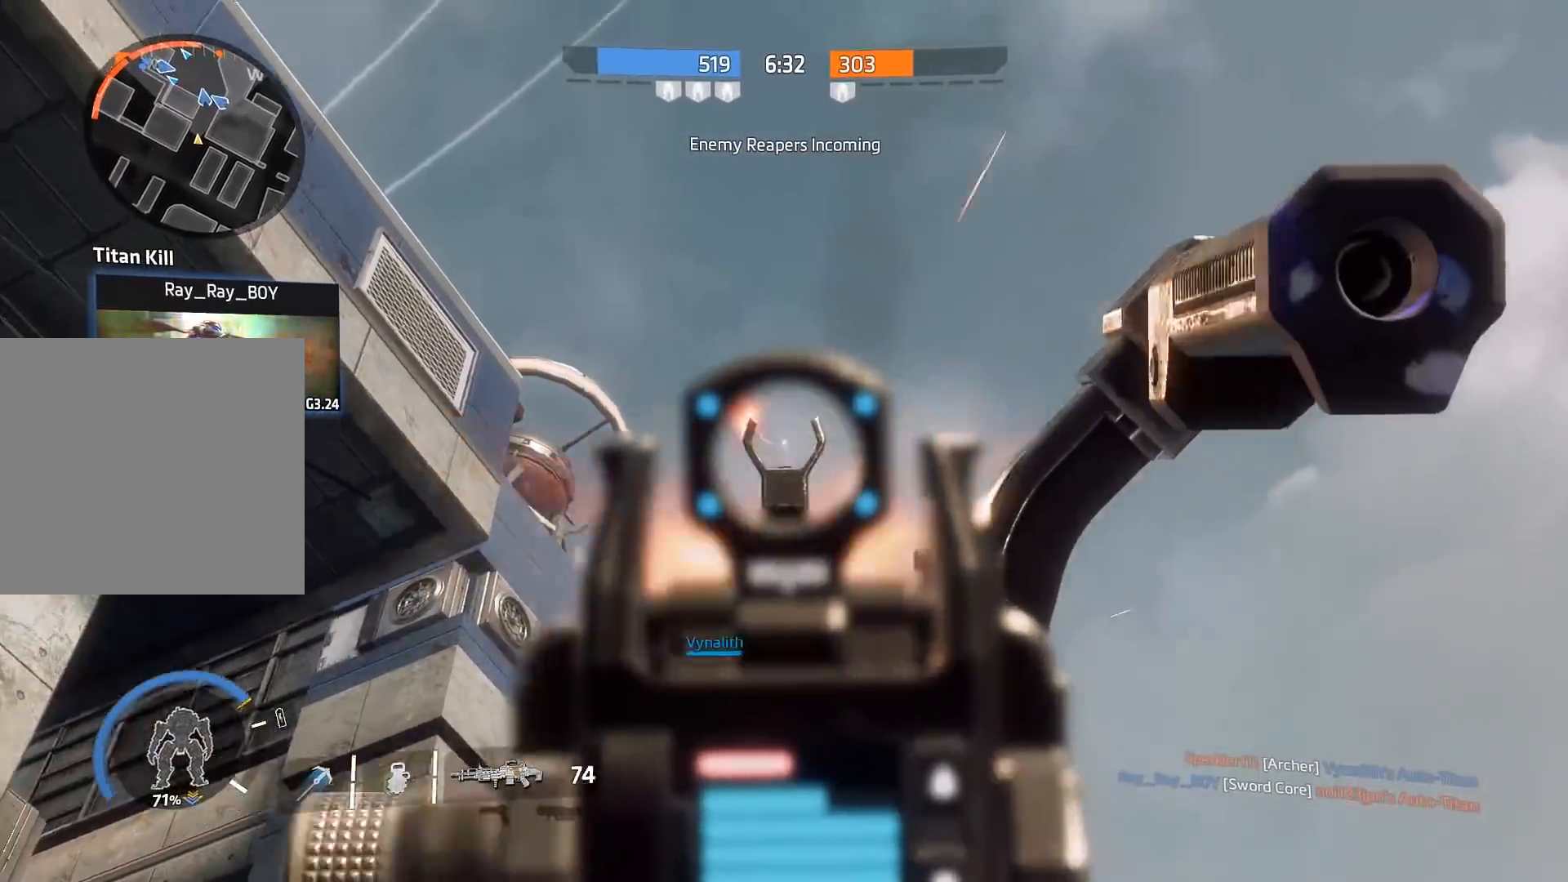
{"buttons": ["L2", "R2"], "left_stick": "down", "right_stick": "up", "events": [[167, "left_stick", "right"], [333, "right_stick", "up"], [467, "left_stick", "down"]]}
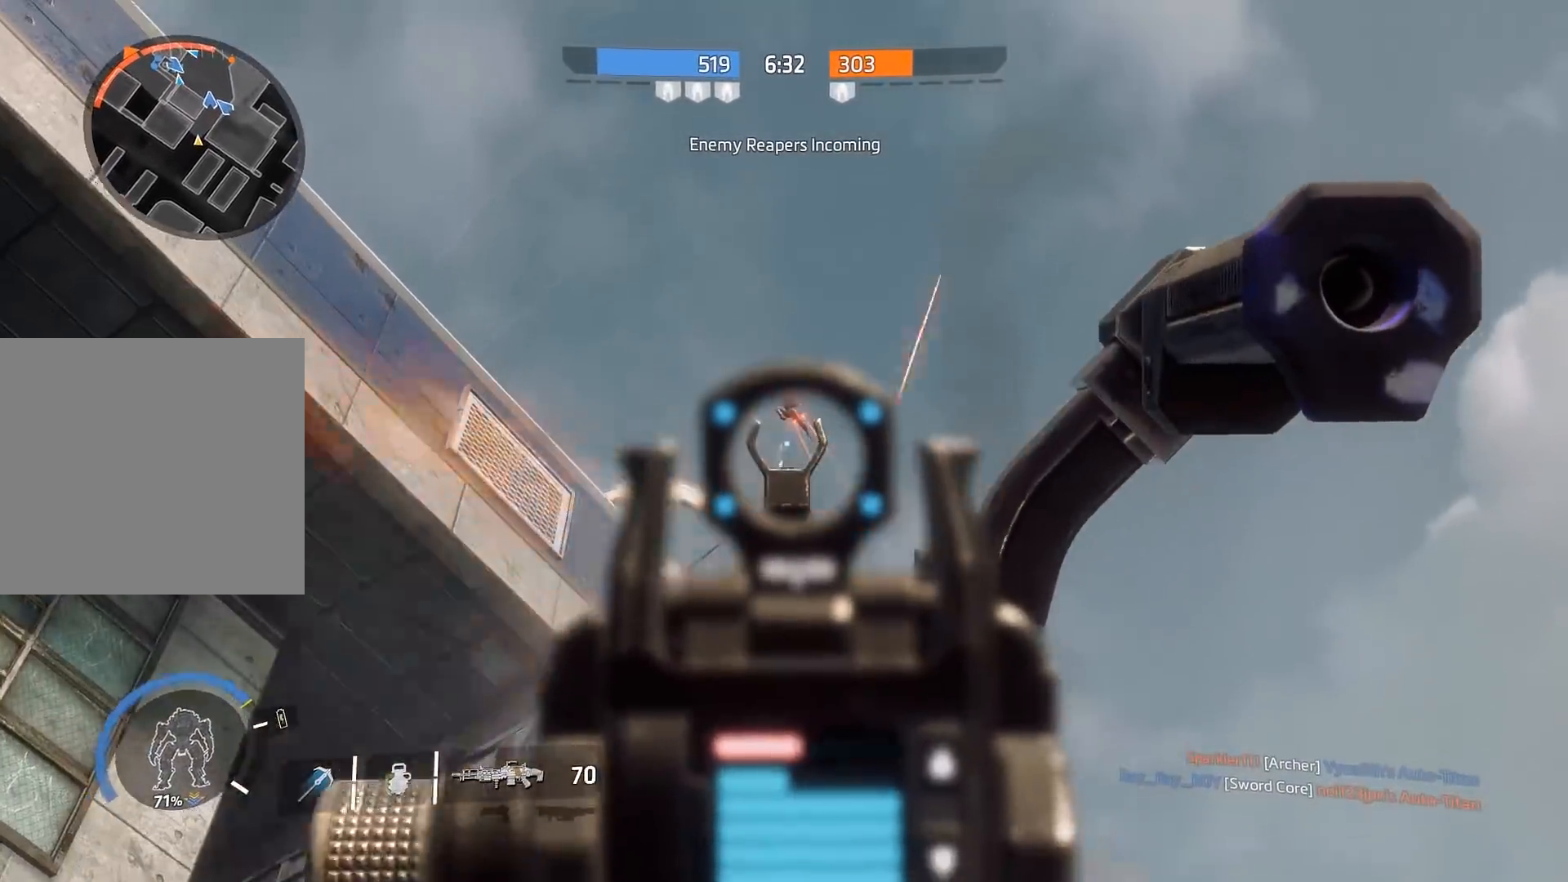
{"buttons": ["L2", "R2"], "left_stick": "left", "right_stick": "left", "events": [[33, "right_stick", "center"], [200, "left_stick", "left"], [233, "right_stick", "up-left"], [433, "right_stick", "left"]]}
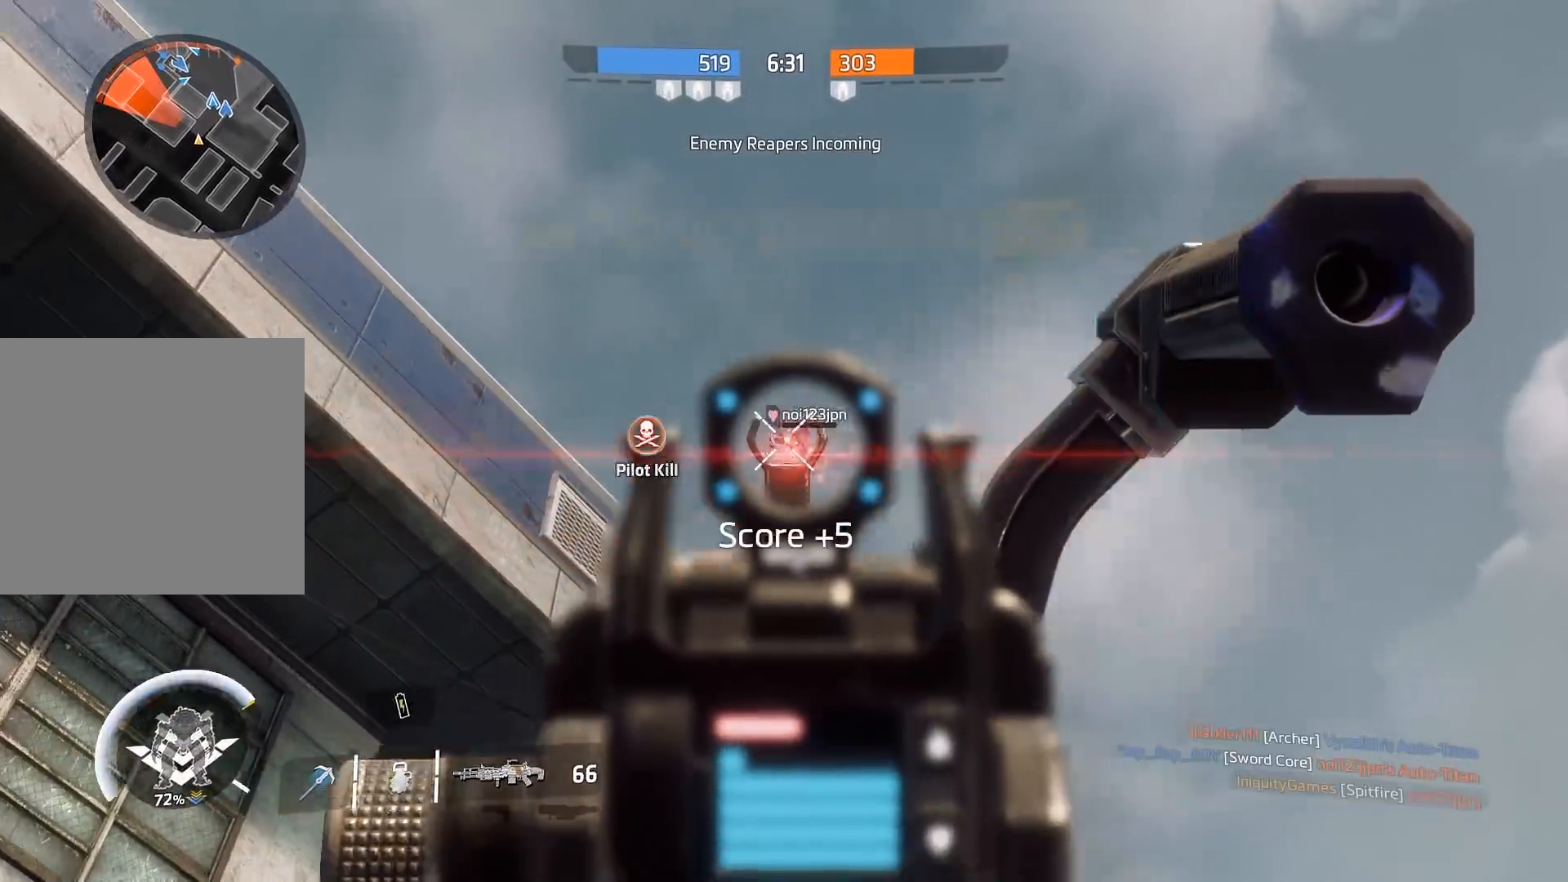
{"buttons": [], "left_stick": "down-left", "right_stick": "down", "events": [[17, "right_stick", "down-left"], [133, "left_stick", "down-right"], [200, "right_stick", "center"], [300, "right_stick", "down"], [333, "L2", "up"], [333, "R2", "up"], [367, "left_stick", "down-left"]]}
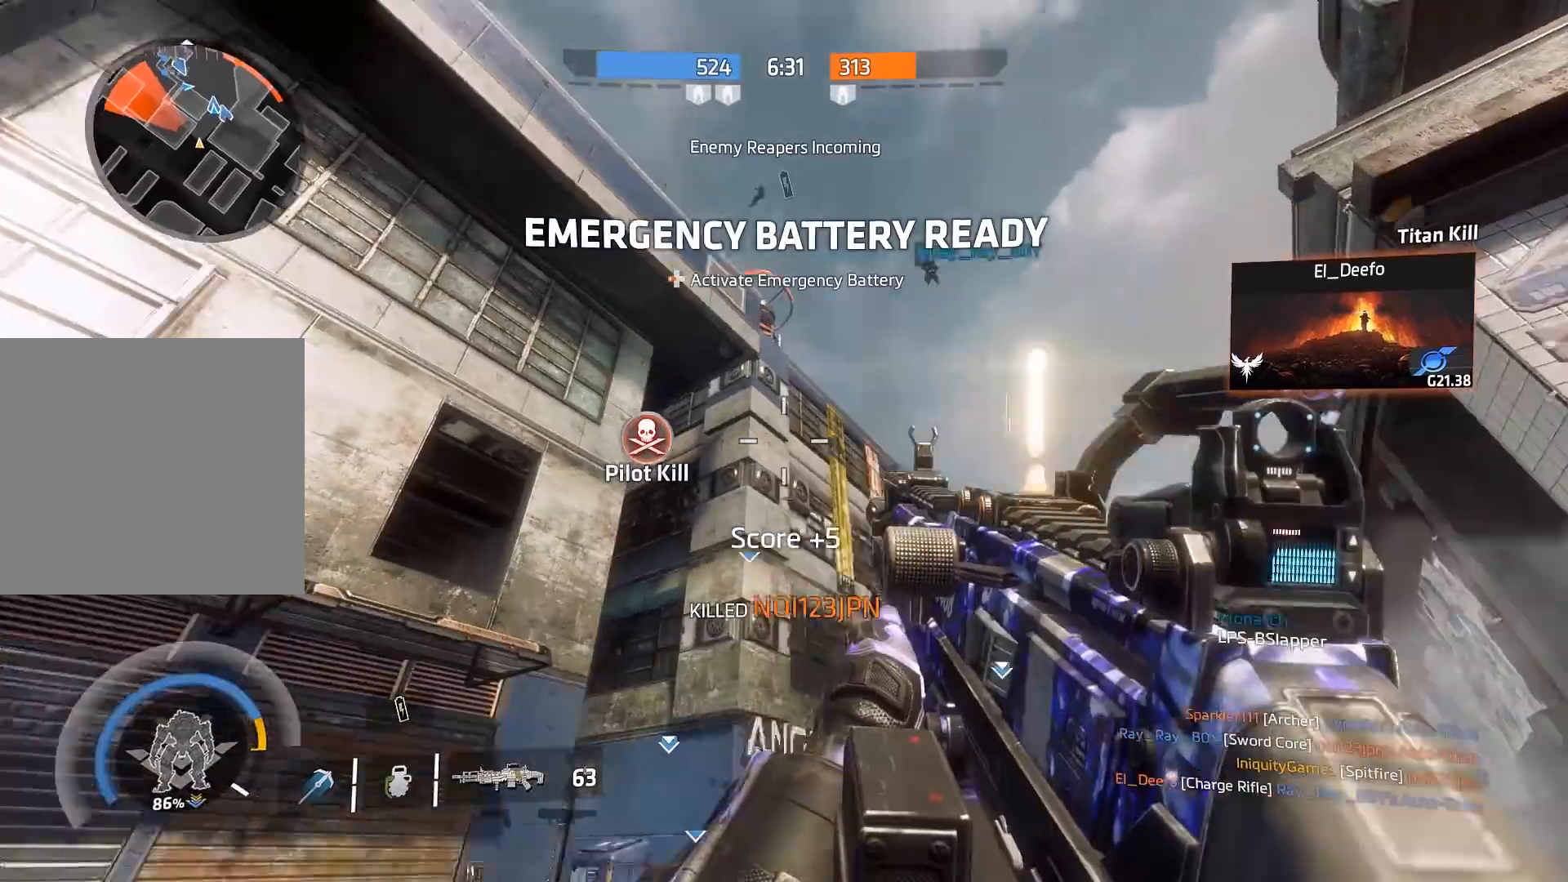
{"buttons": [], "left_stick": "left", "right_stick": "up-right", "events": [[67, "right_stick", "down-right"], [167, "left_stick", "left"], [167, "right_stick", "right"], [317, "right_stick", "up-right"]]}
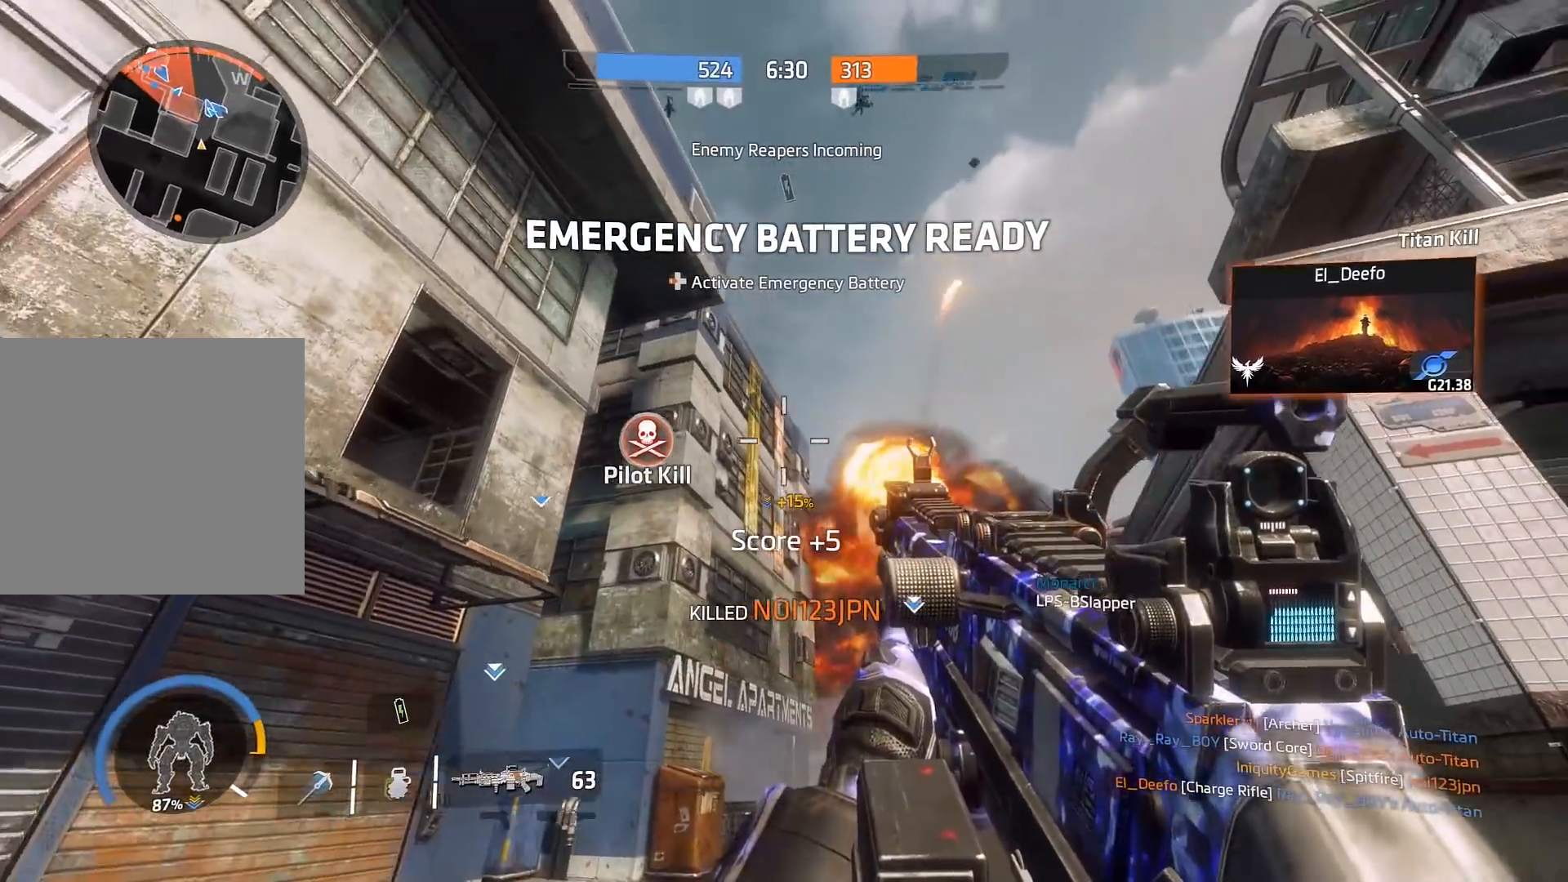
{"buttons": [], "left_stick": "center", "right_stick": "right", "events": [[133, "left_stick", "up-left"], [233, "left_stick", "up"], [350, "left_stick", "center"], [350, "right_stick", "center"], [383, "R1", "down"], [483, "R1", "up"], [483, "right_stick", "right"]]}
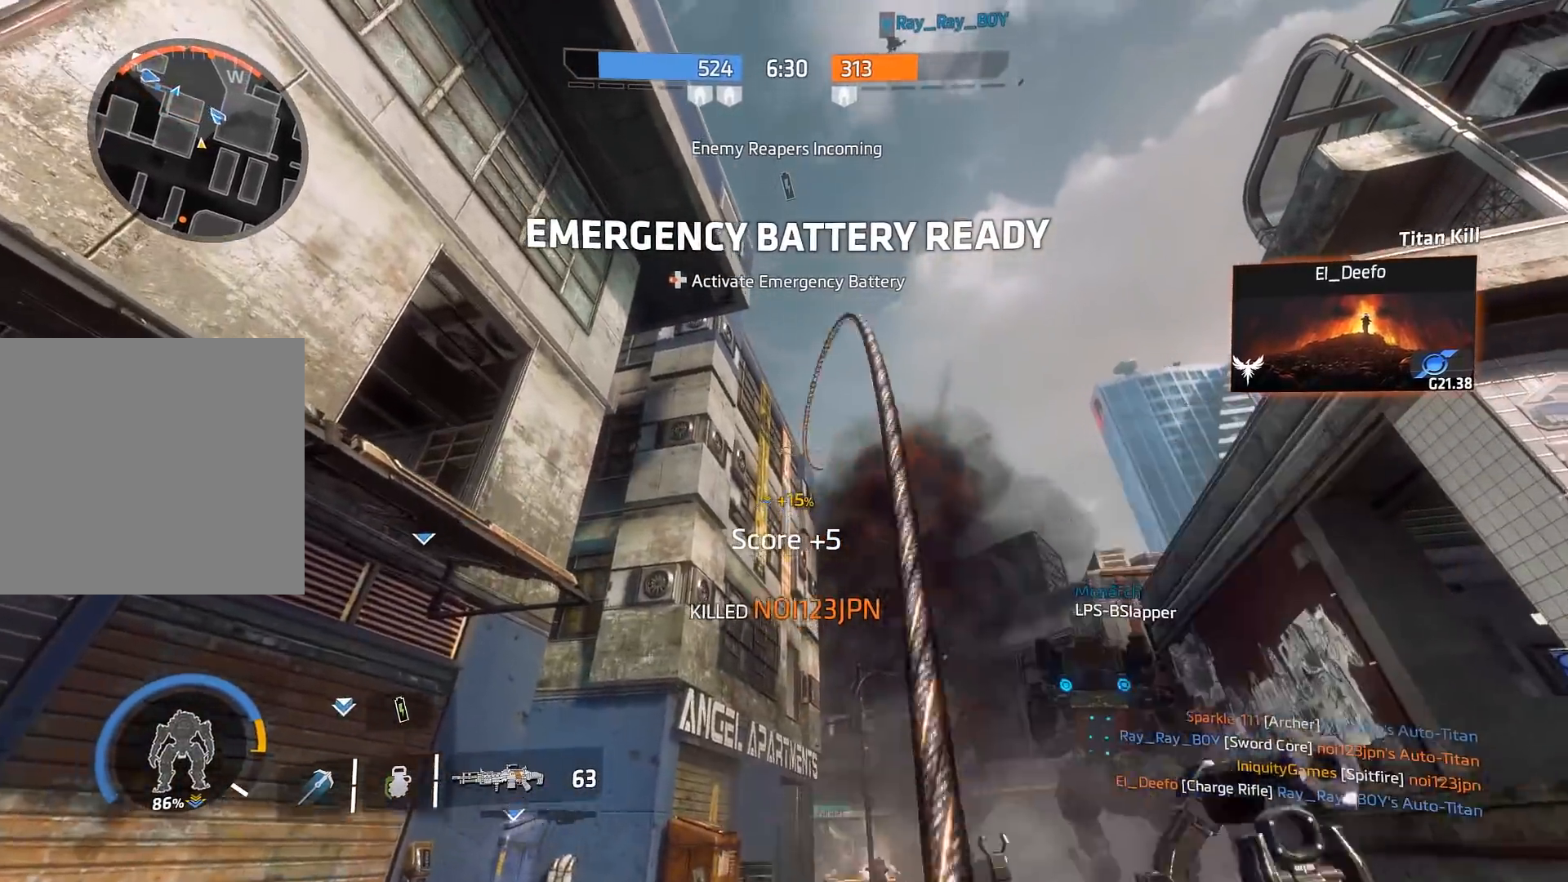
{"buttons": ["A"], "left_stick": "up-right", "right_stick": "up-right", "events": [[50, "left_stick", "right"], [217, "left_stick", "up-right"], [217, "right_stick", "up-right"], [350, "A", "down"]]}
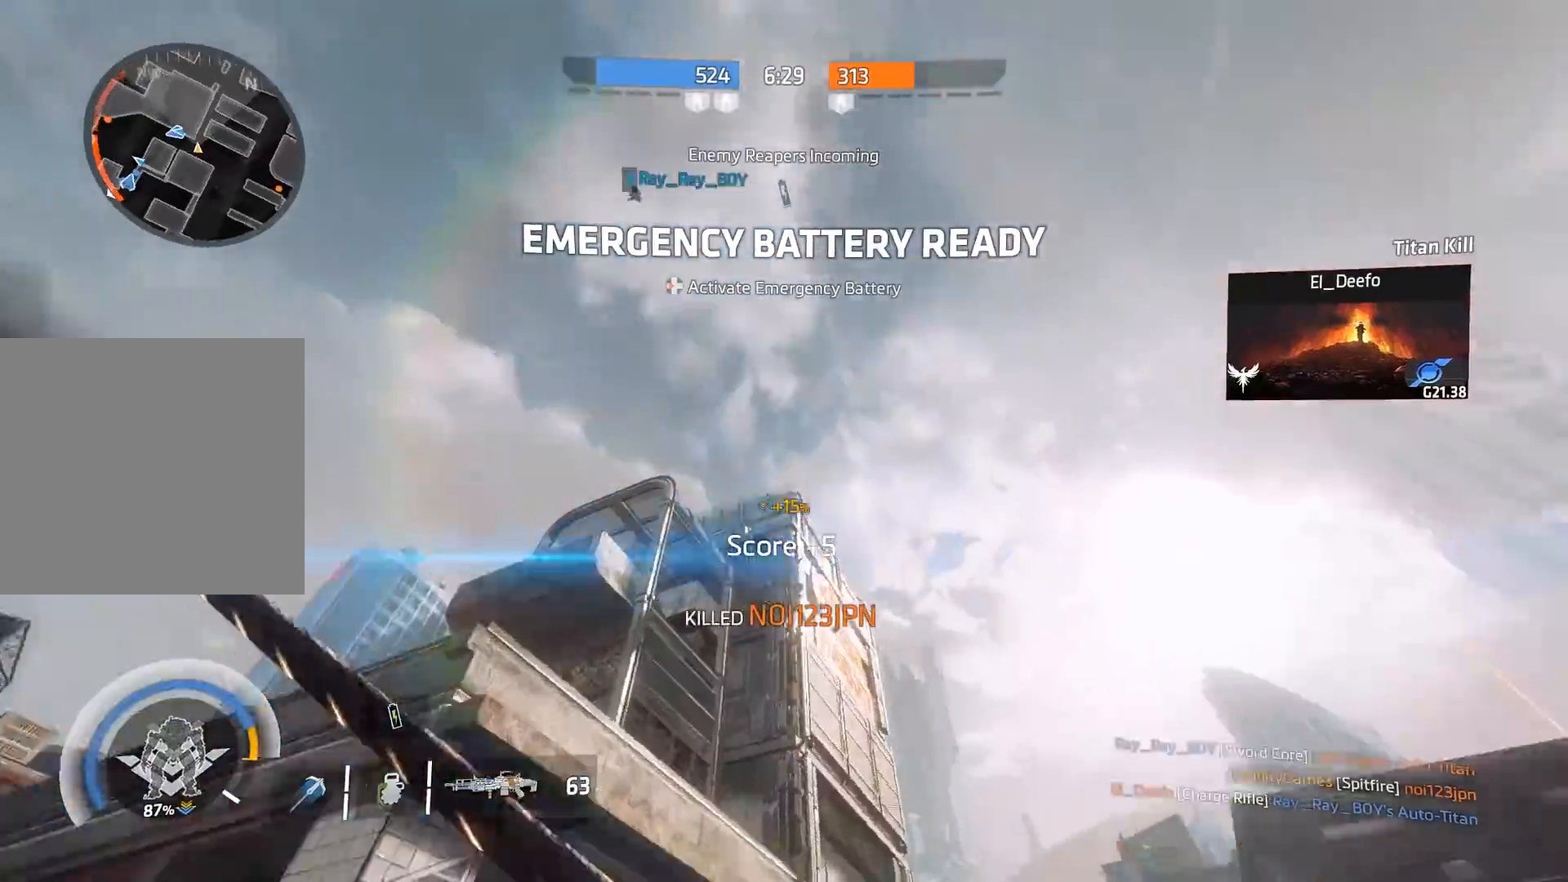
{"buttons": [], "left_stick": "up-right", "right_stick": "down-left", "events": [[17, "A", "up"], [150, "right_stick", "center"], [250, "right_stick", "down-left"]]}
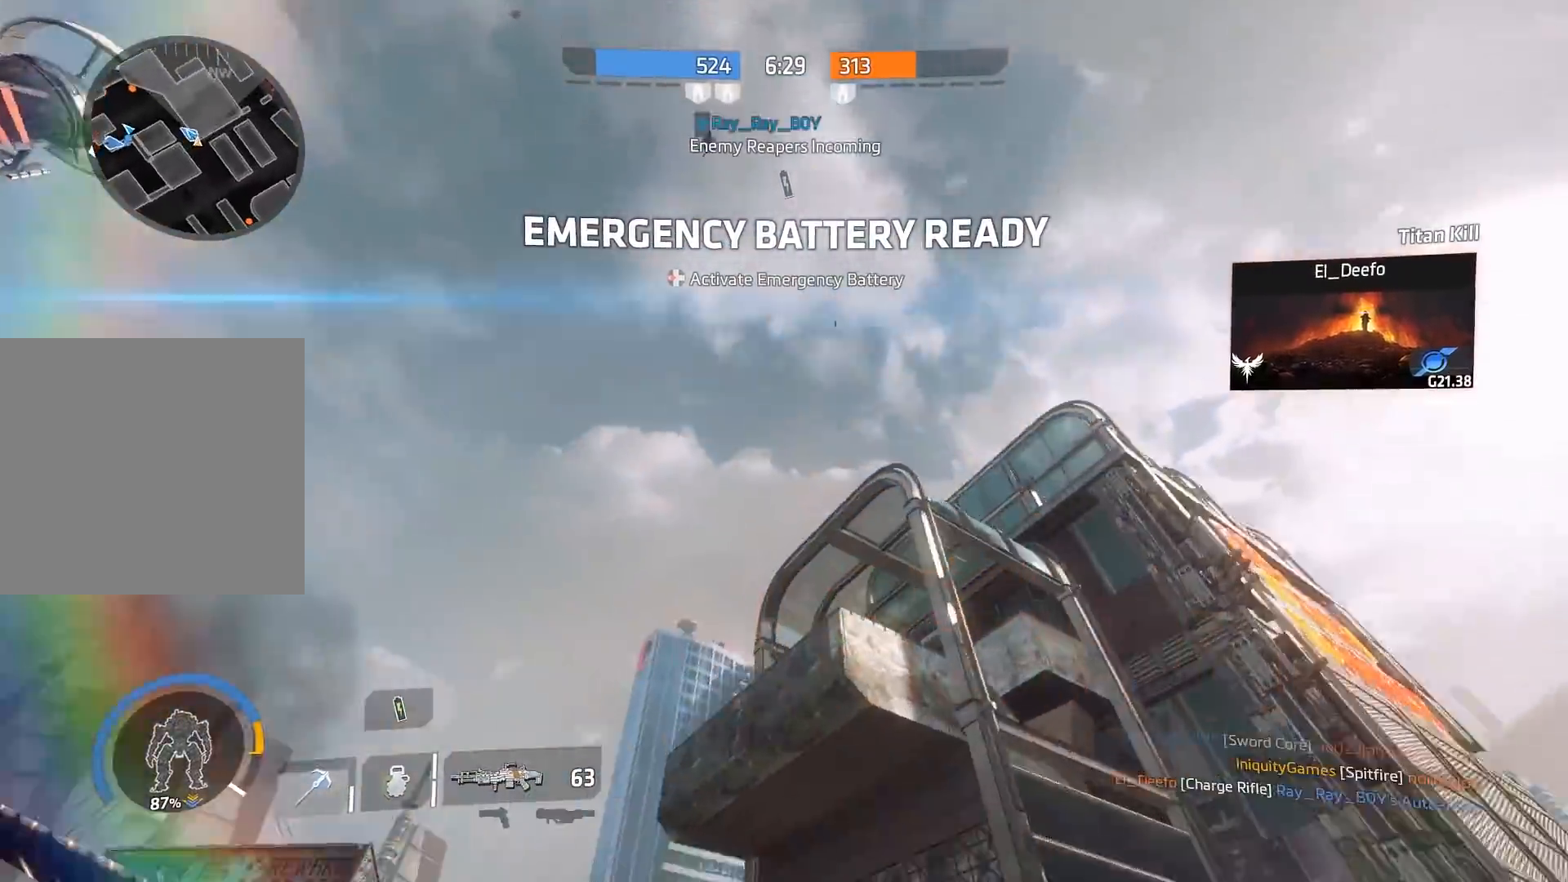
{"buttons": [], "left_stick": "up-left", "right_stick": "down-left", "events": [[367, "left_stick", "up-left"]]}
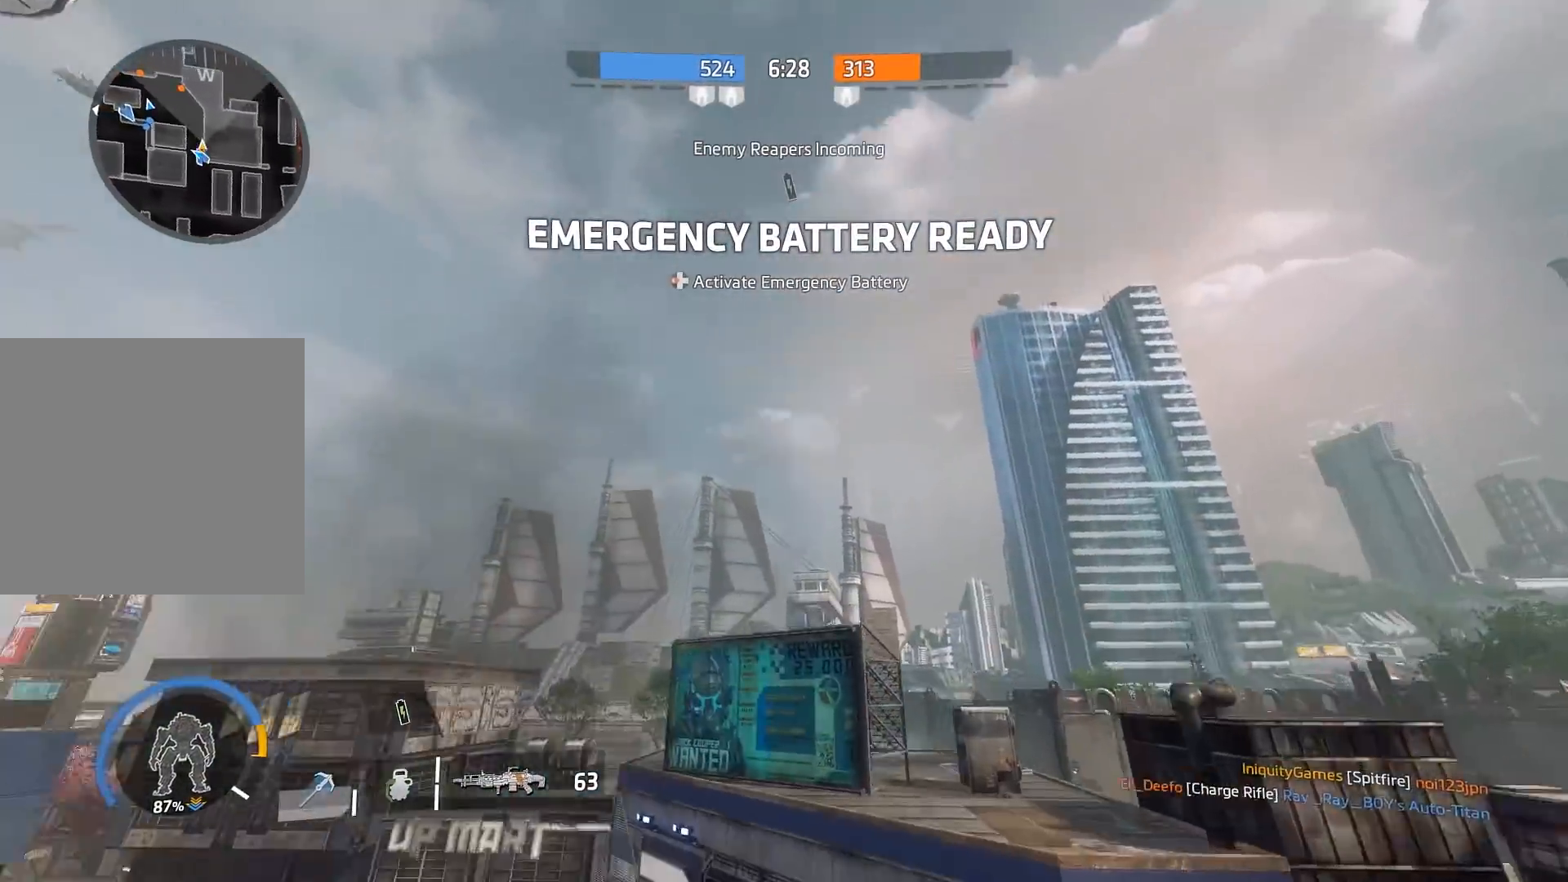
{"buttons": [], "left_stick": "left", "right_stick": "center", "events": [[217, "left_stick", "left"], [400, "right_stick", "center"]]}
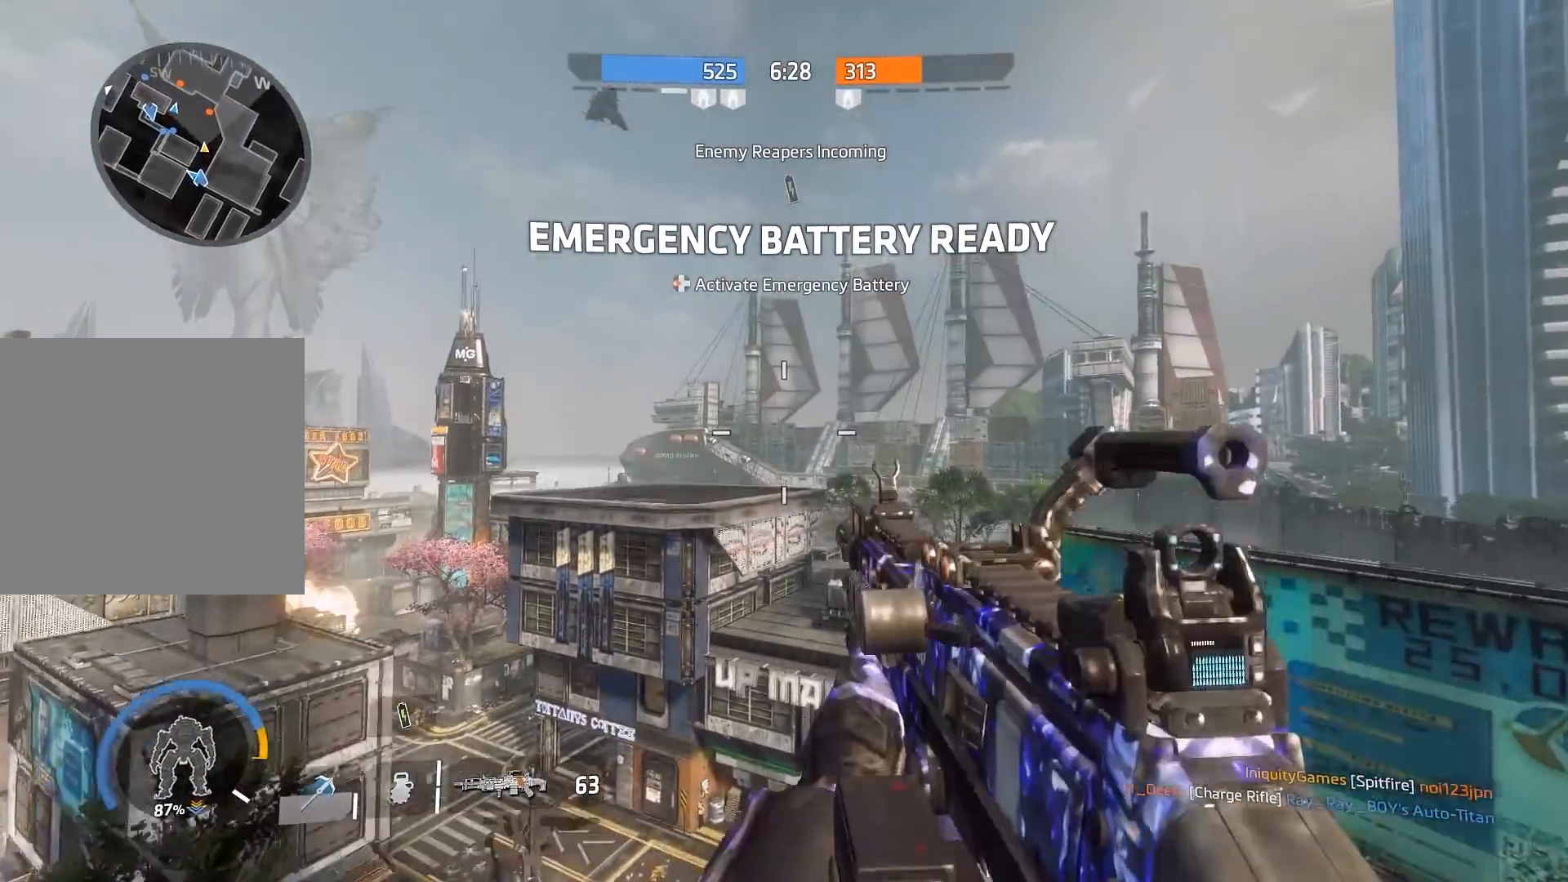
{"buttons": ["A"], "left_stick": "up", "right_stick": "center", "events": [[67, "right_stick", "down"], [233, "left_stick", "up-left"], [333, "left_stick", "up"], [333, "right_stick", "center"], [433, "A", "down"]]}
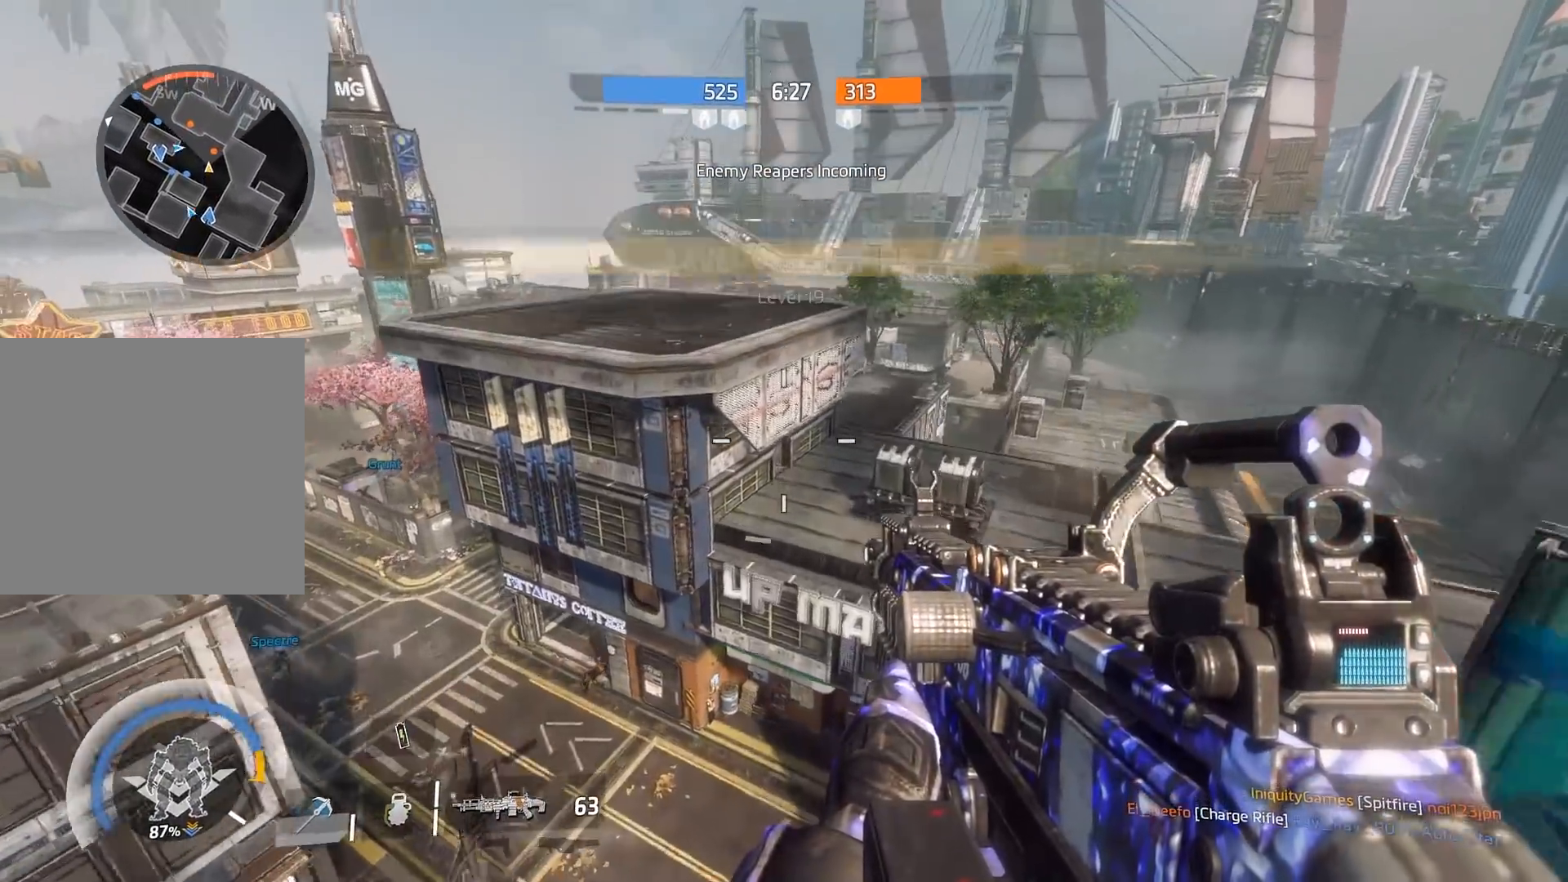
{"buttons": ["B"], "left_stick": "center", "right_stick": "down", "events": [[17, "B", "down"], [117, "A", "up"], [117, "left_stick", "center"], [183, "right_stick", "down"]]}